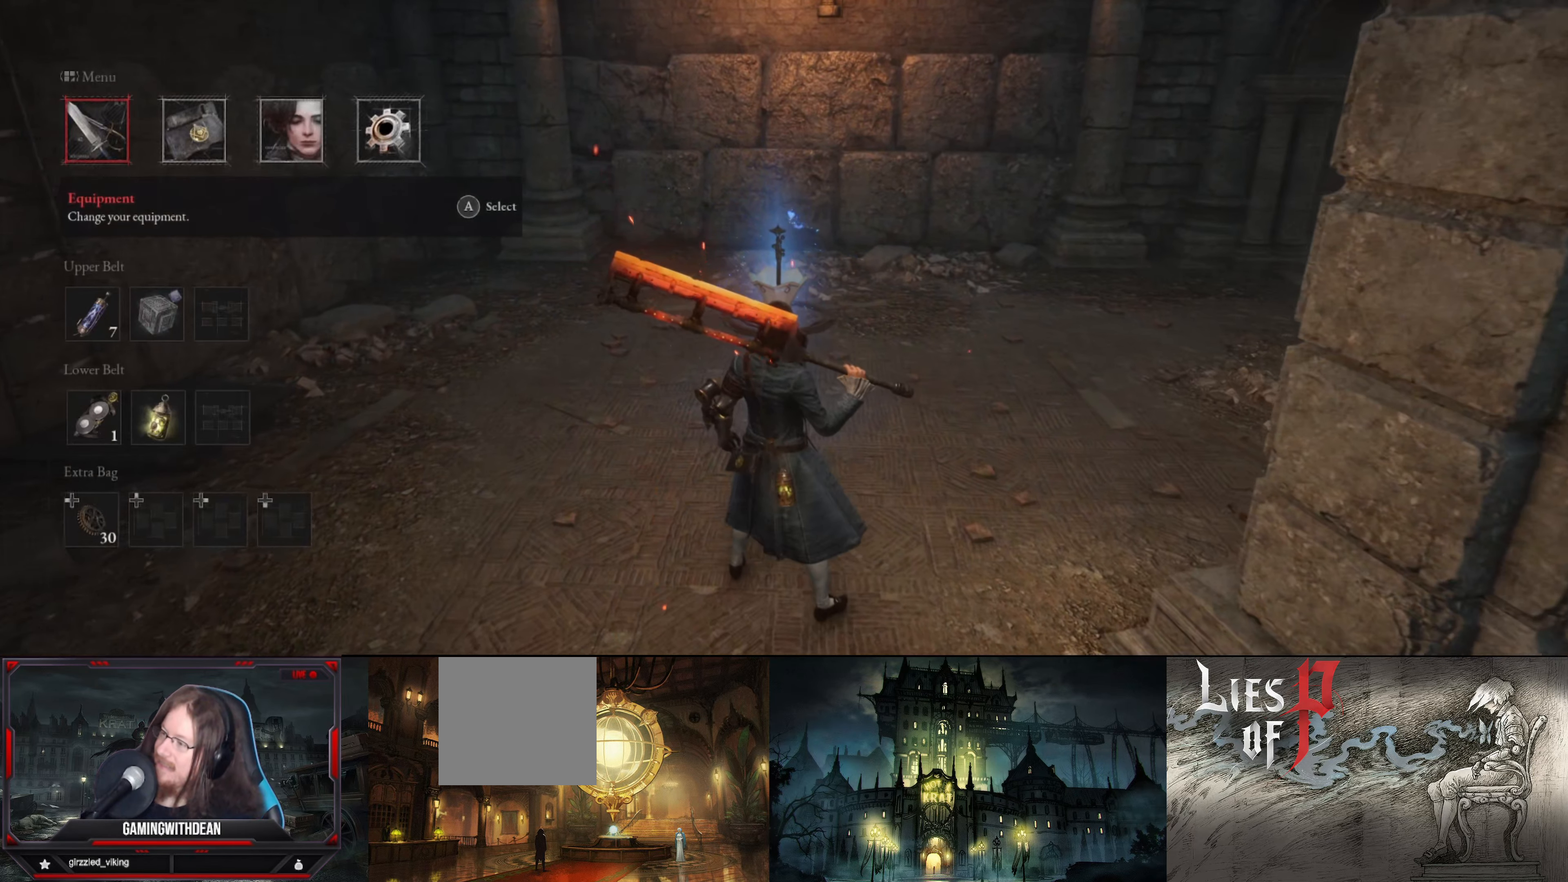
Gameplay with a controller (Xbox layout); each line is a JSON object with the inputs held at the frame after it. "events" lists button and stick changes between this image and that frame as [ms after this image, input, new state], when the widget could be followed in between. Not read: L3 R3.
{"buttons": [], "left_stick": "center", "right_stick": "center", "events": [[100, "DPAD_RIGHT", "down"], [166, "DPAD_RIGHT", "up"], [233, "A", "down"], [316, "A", "up"]]}
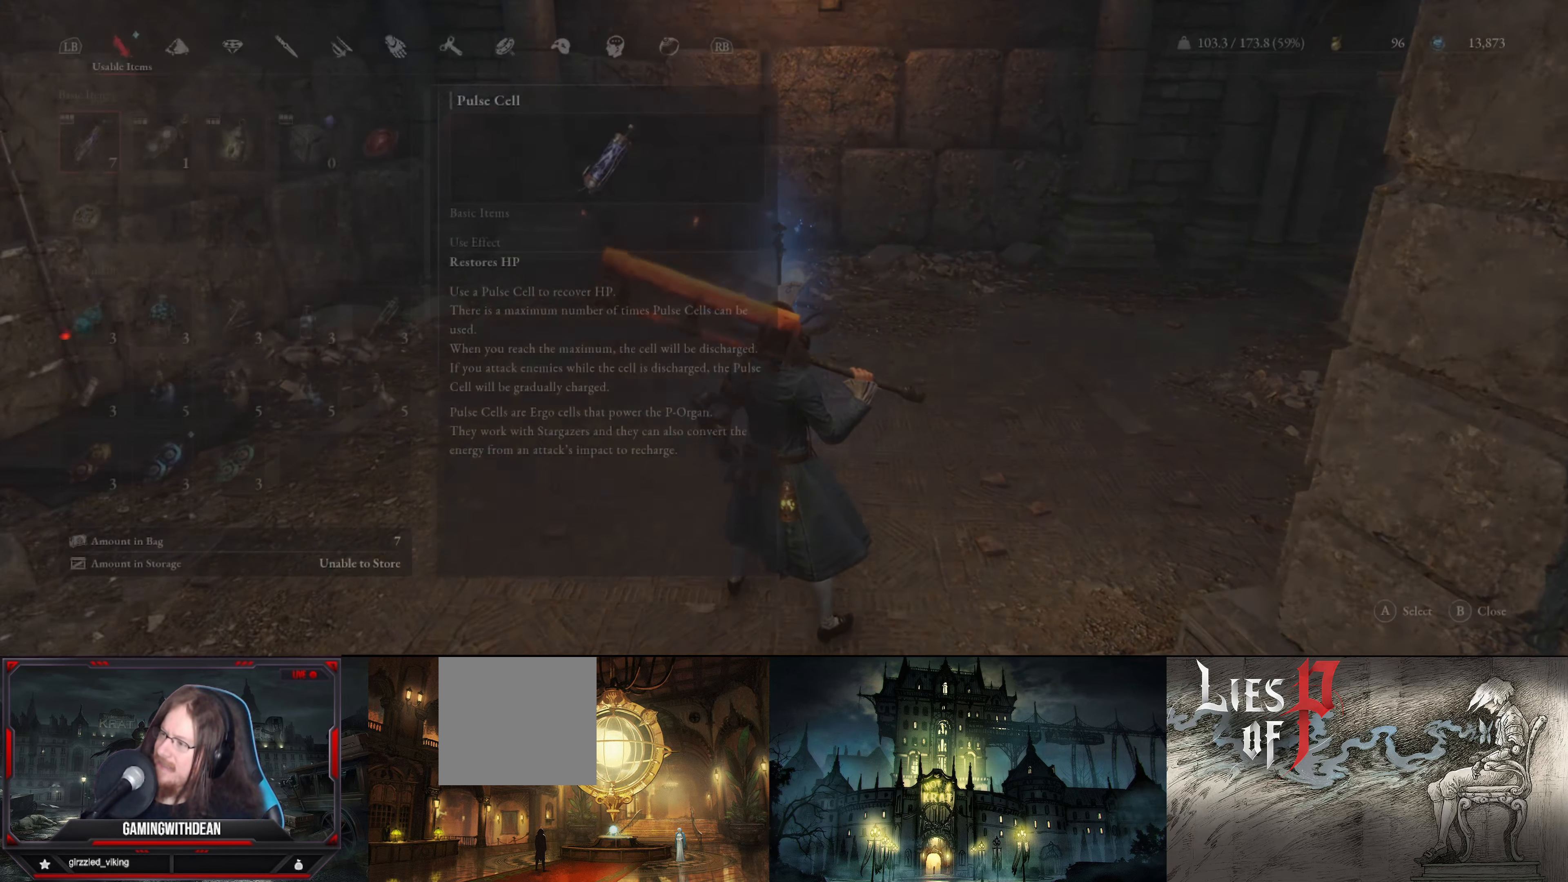
{"buttons": [], "left_stick": "center", "right_stick": "center", "events": [[350, "DPAD_UP", "down"], [450, "DPAD_UP", "up"]]}
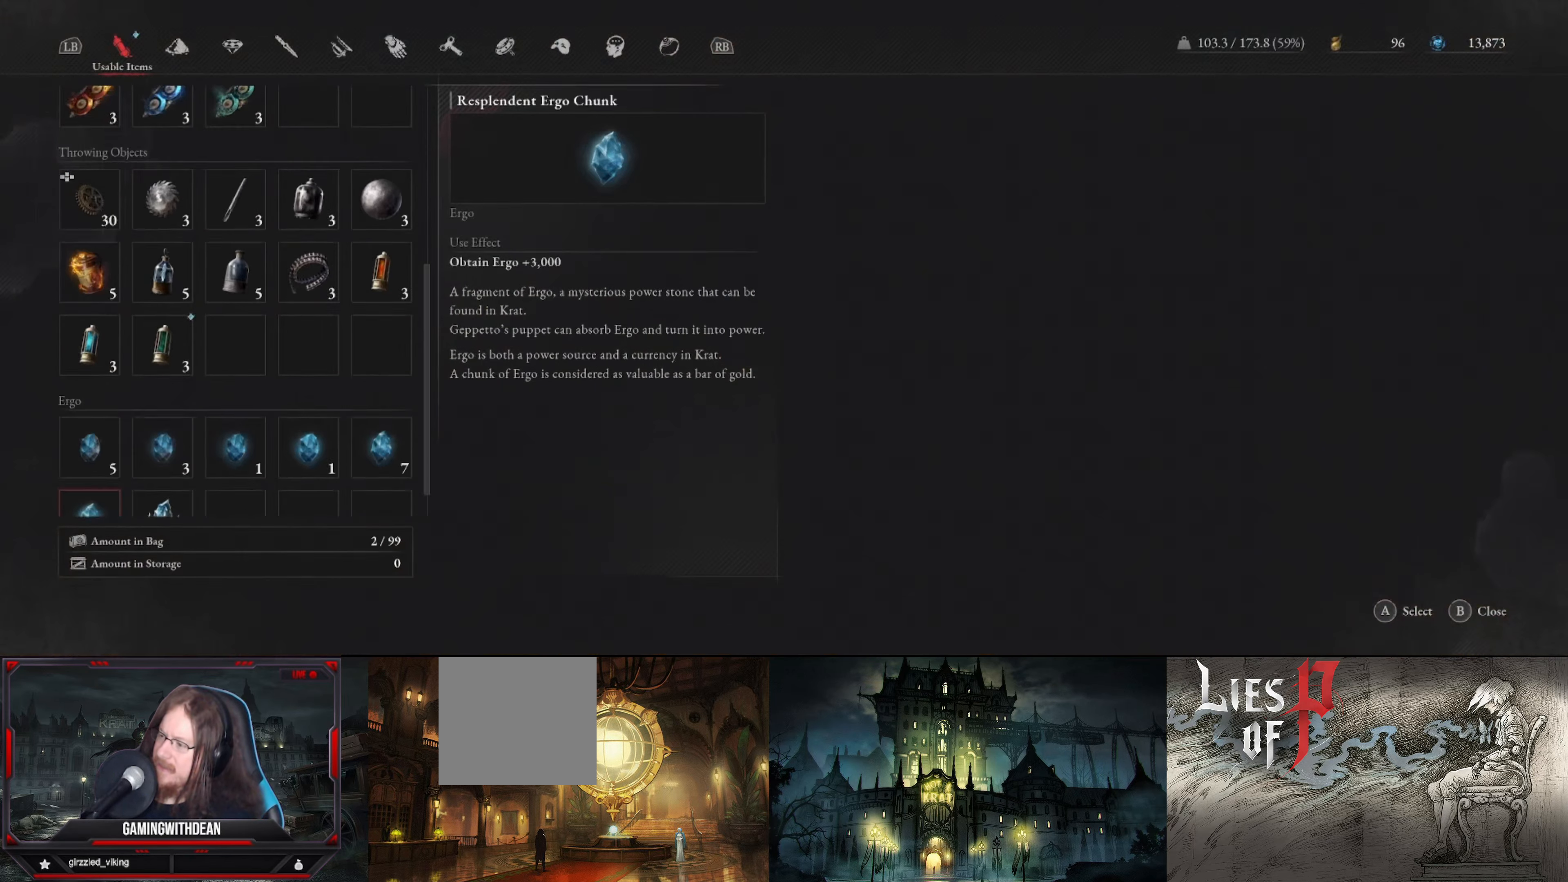
{"buttons": [], "left_stick": "center", "right_stick": "center", "events": [[283, "DPAD_UP", "down"], [350, "DPAD_UP", "up"], [433, "DPAD_UP", "down"], [467, "DPAD_UP", "up"]]}
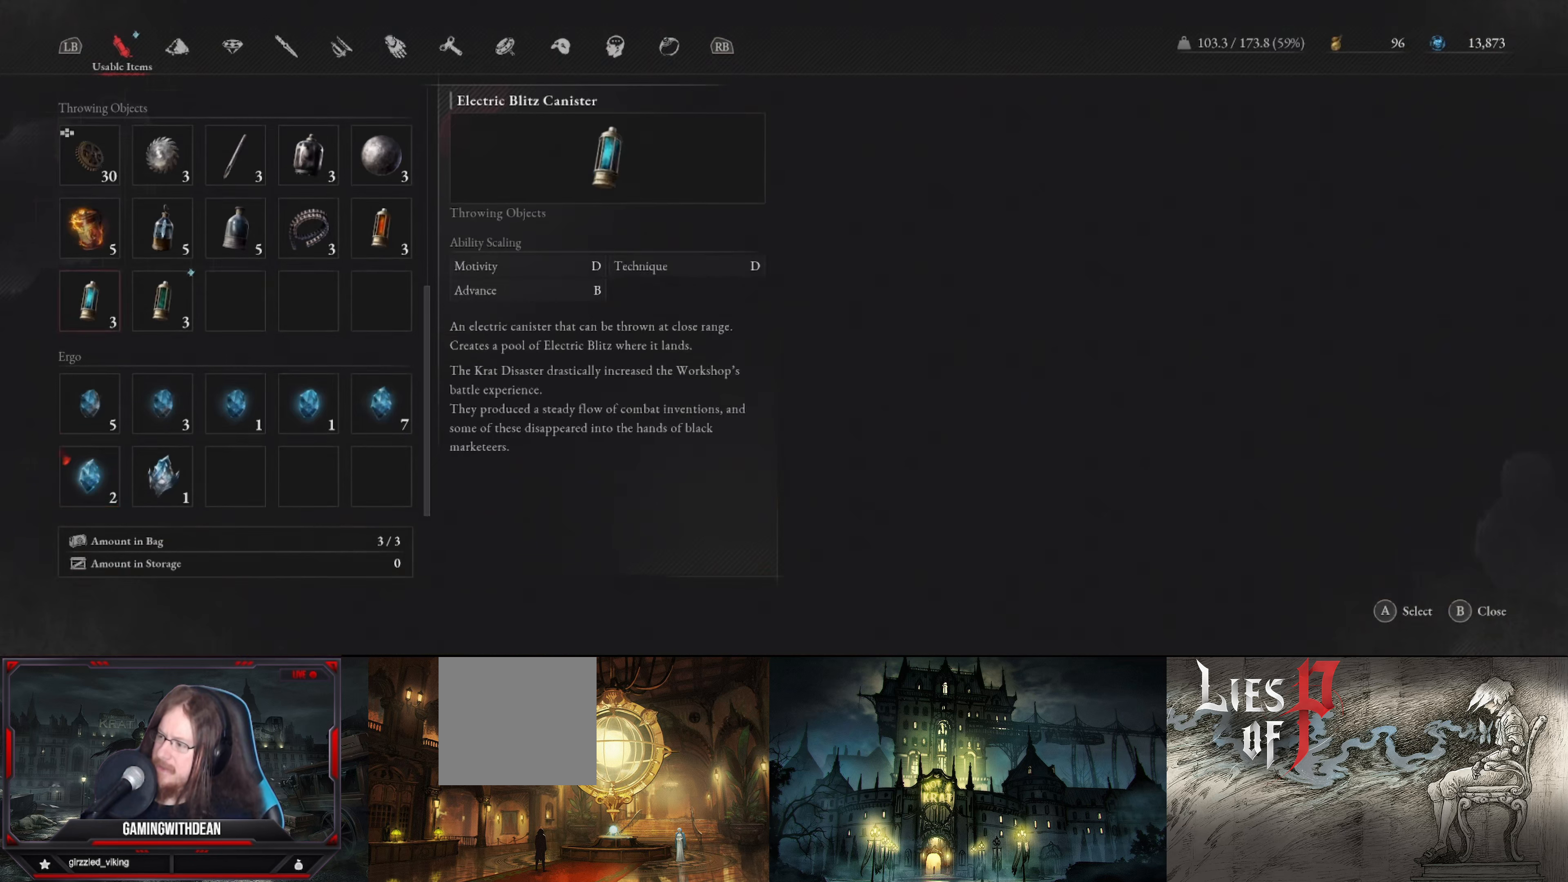
{"buttons": [], "left_stick": "center", "right_stick": "center", "events": [[283, "DPAD_DOWN", "down"], [400, "DPAD_DOWN", "up"]]}
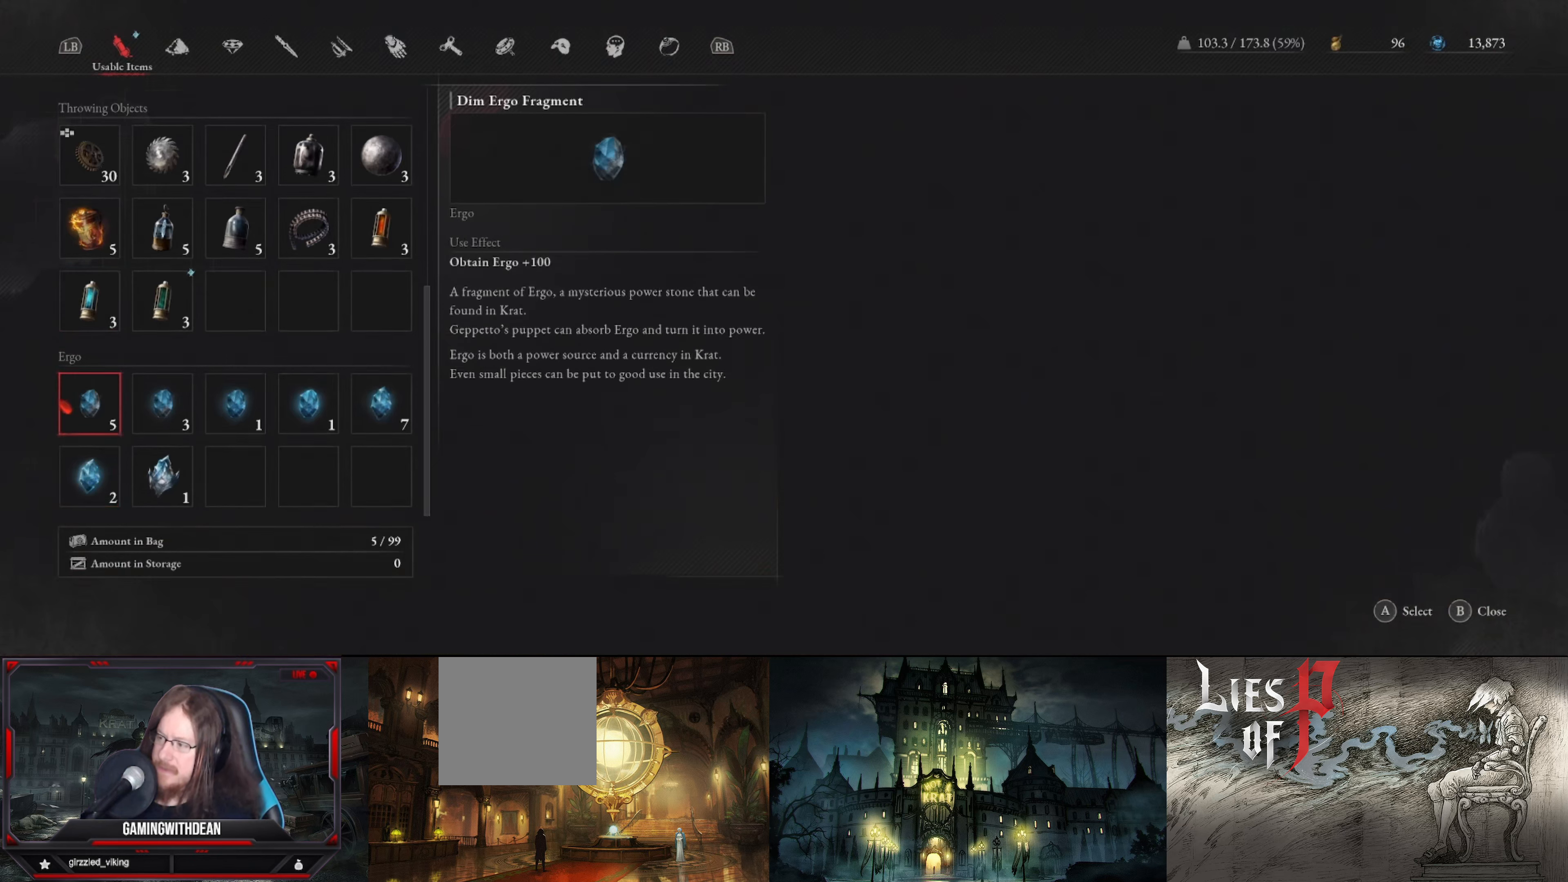
{"buttons": [], "left_stick": "center", "right_stick": "center", "events": []}
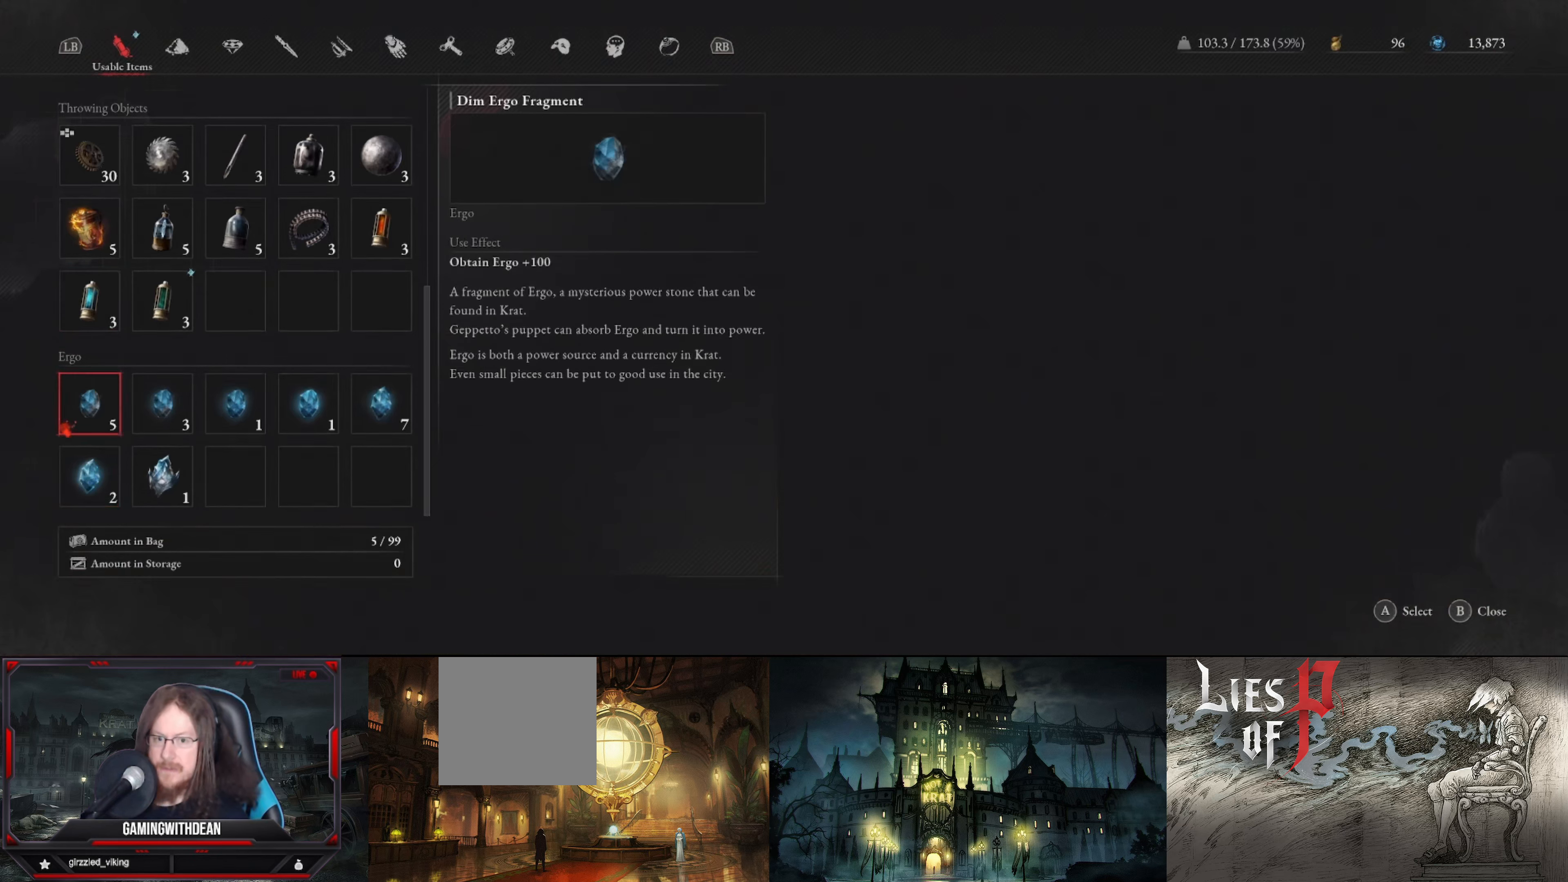
{"buttons": [], "left_stick": "center", "right_stick": "center", "events": []}
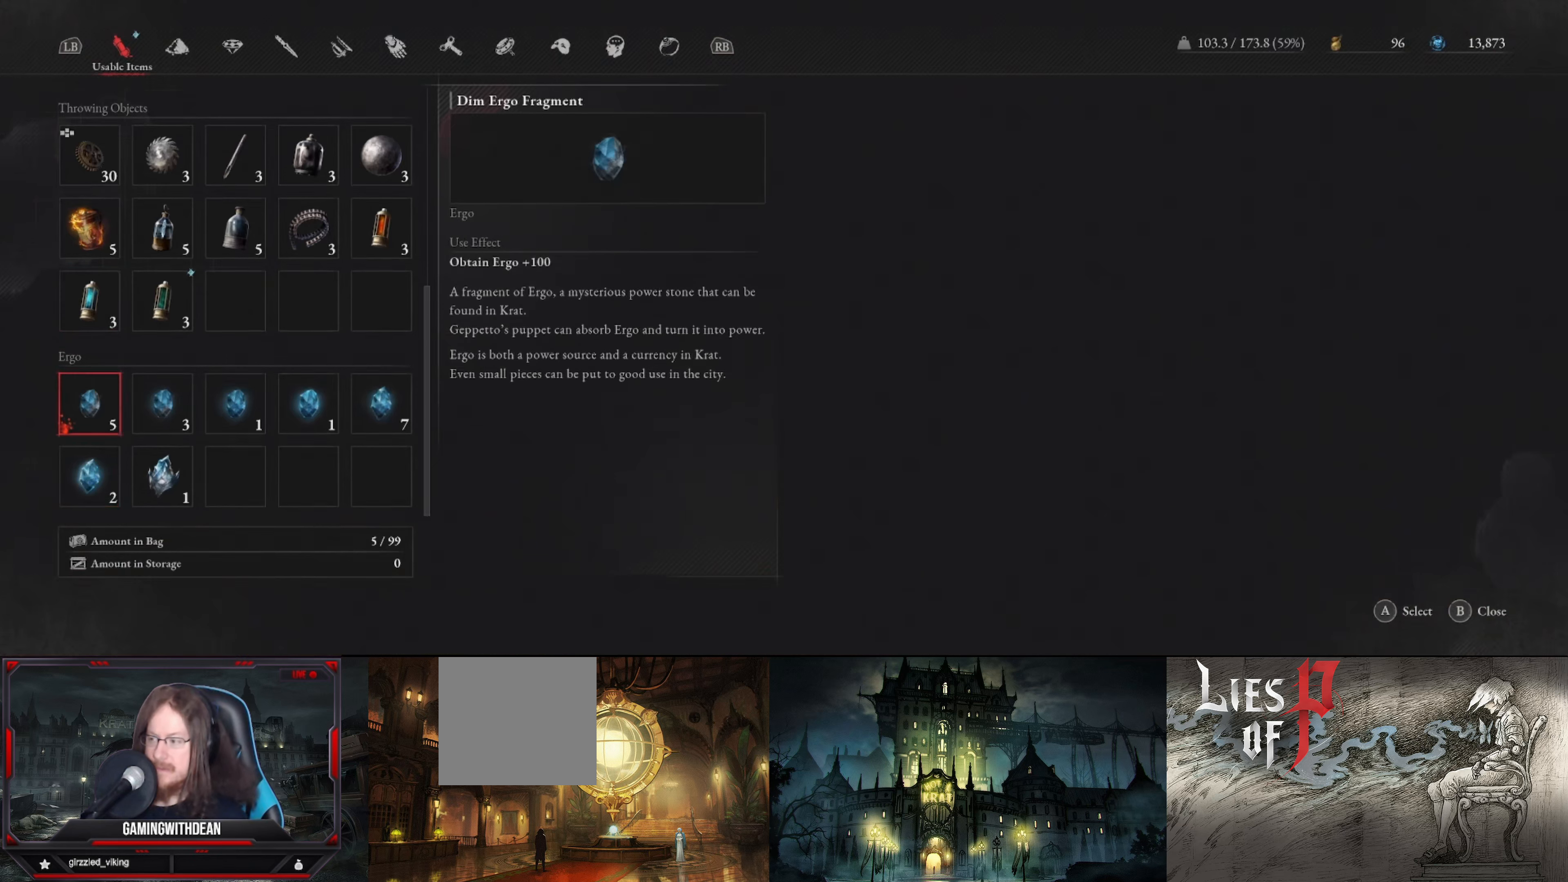
{"buttons": [], "left_stick": "center", "right_stick": "center", "events": [[283, "DPAD_DOWN", "down"], [383, "DPAD_DOWN", "up"]]}
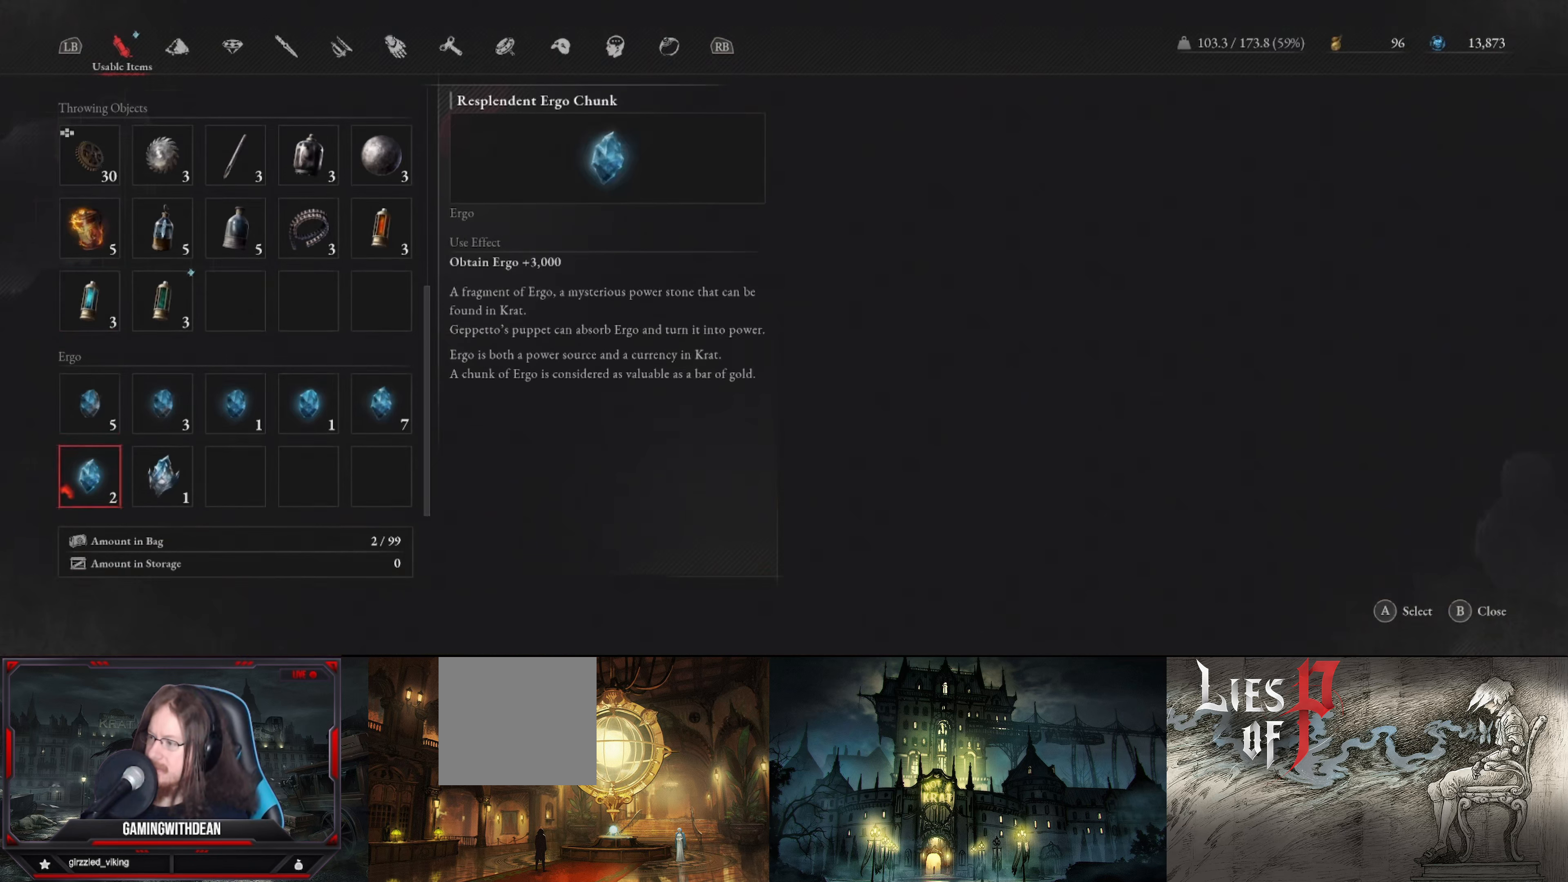
{"buttons": [], "left_stick": "center", "right_stick": "center", "events": []}
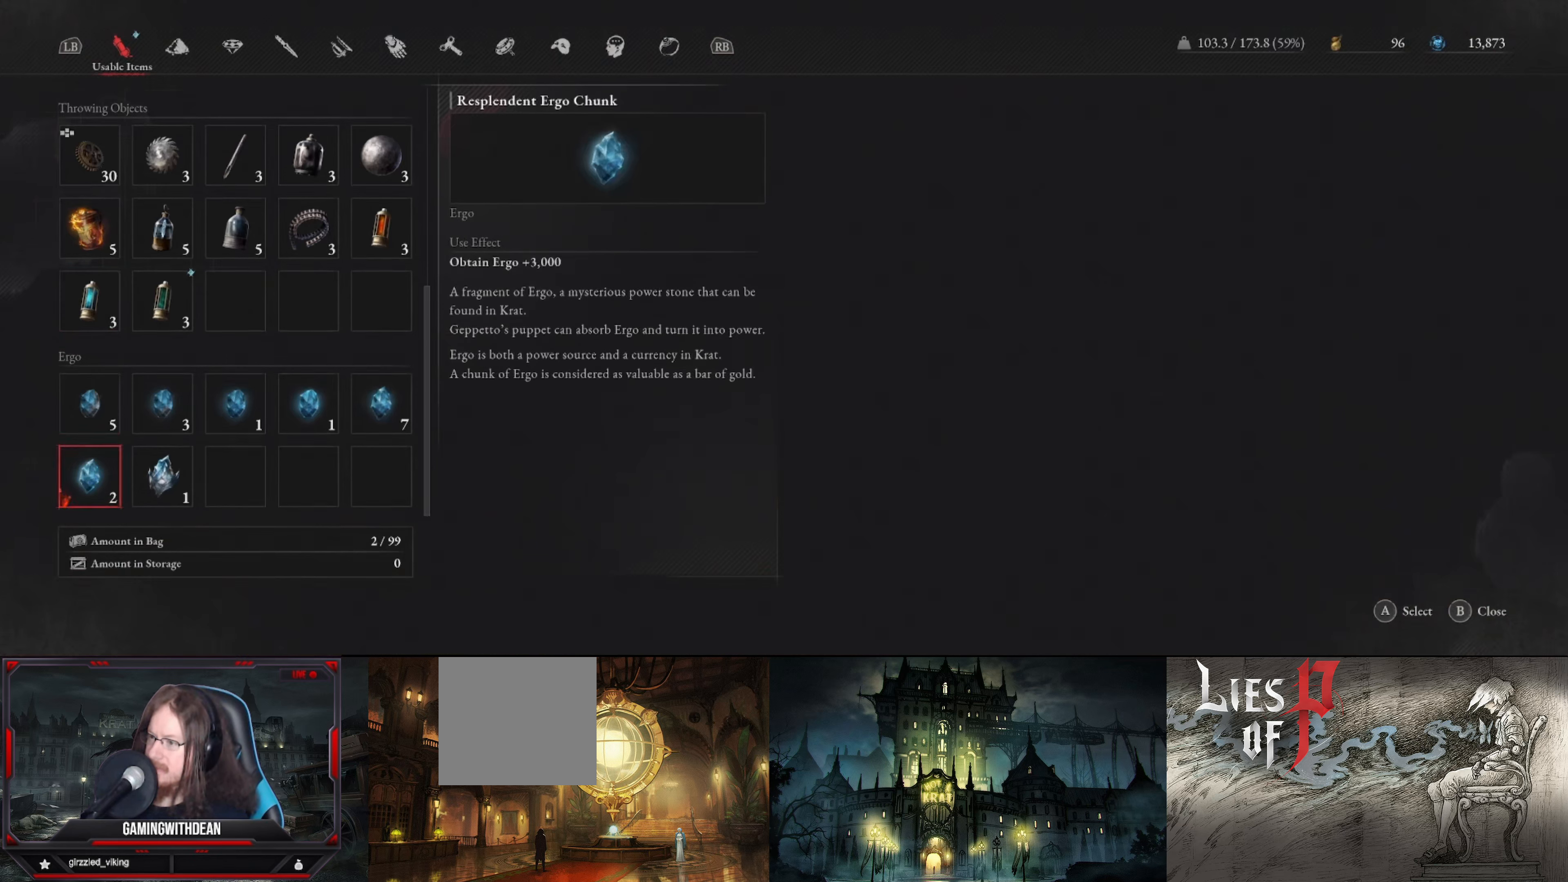
{"buttons": ["DPAD_RIGHT"], "left_stick": "center", "right_stick": "center", "events": [[67, "DPAD_UP", "down"], [167, "DPAD_UP", "up"], [300, "DPAD_RIGHT", "down"], [367, "DPAD_RIGHT", "up"], [433, "DPAD_RIGHT", "down"]]}
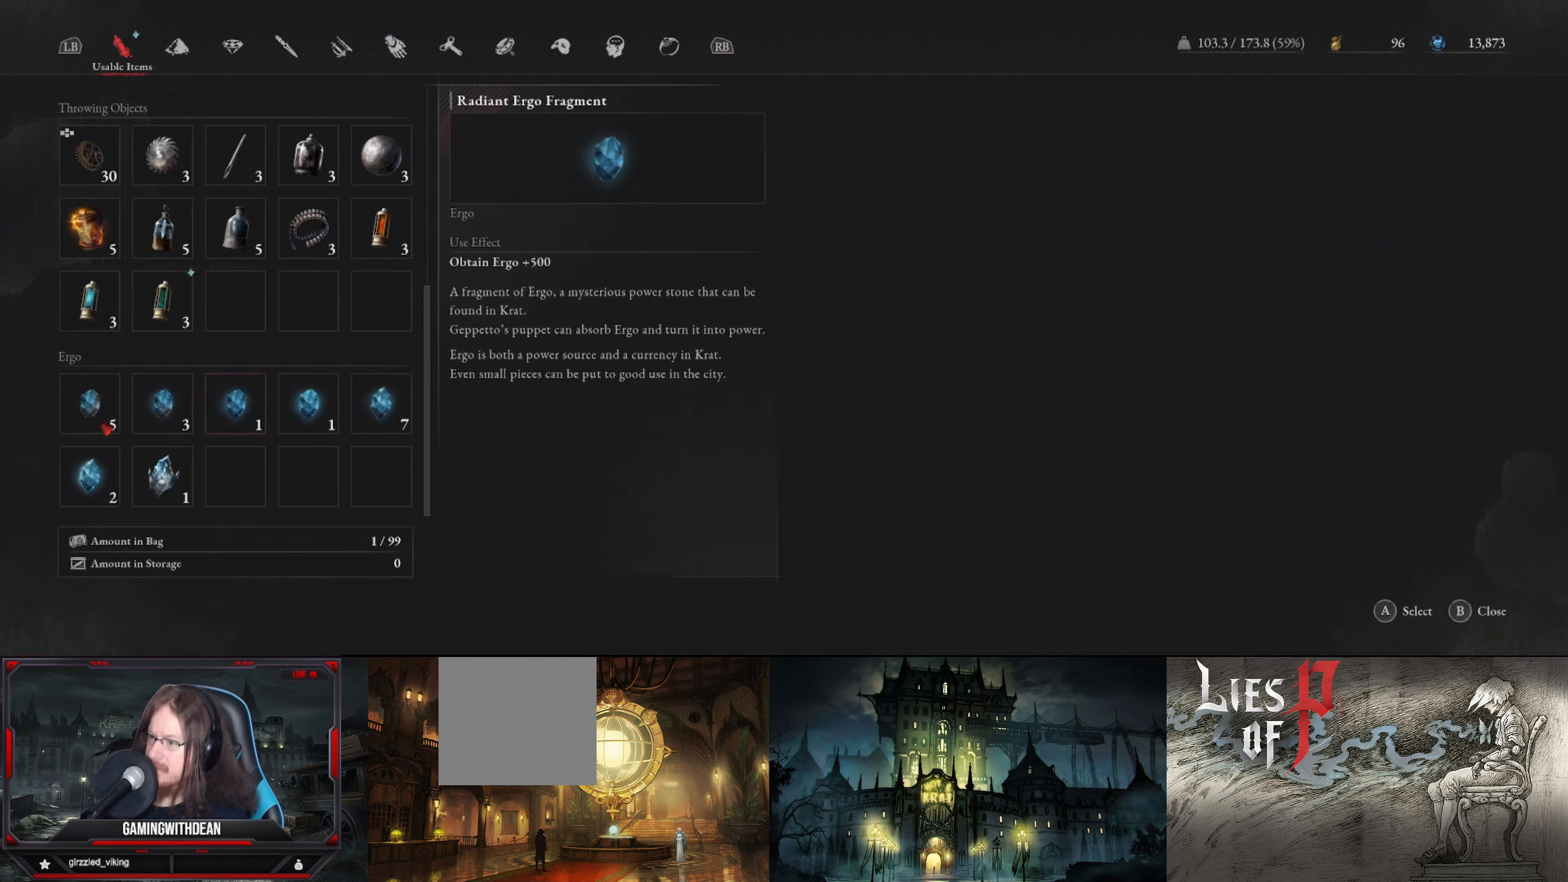
{"buttons": [], "left_stick": "center", "right_stick": "center", "events": [[33, "DPAD_RIGHT", "up"], [100, "DPAD_RIGHT", "down"], [200, "DPAD_RIGHT", "up"], [300, "DPAD_RIGHT", "down"], [400, "DPAD_RIGHT", "up"]]}
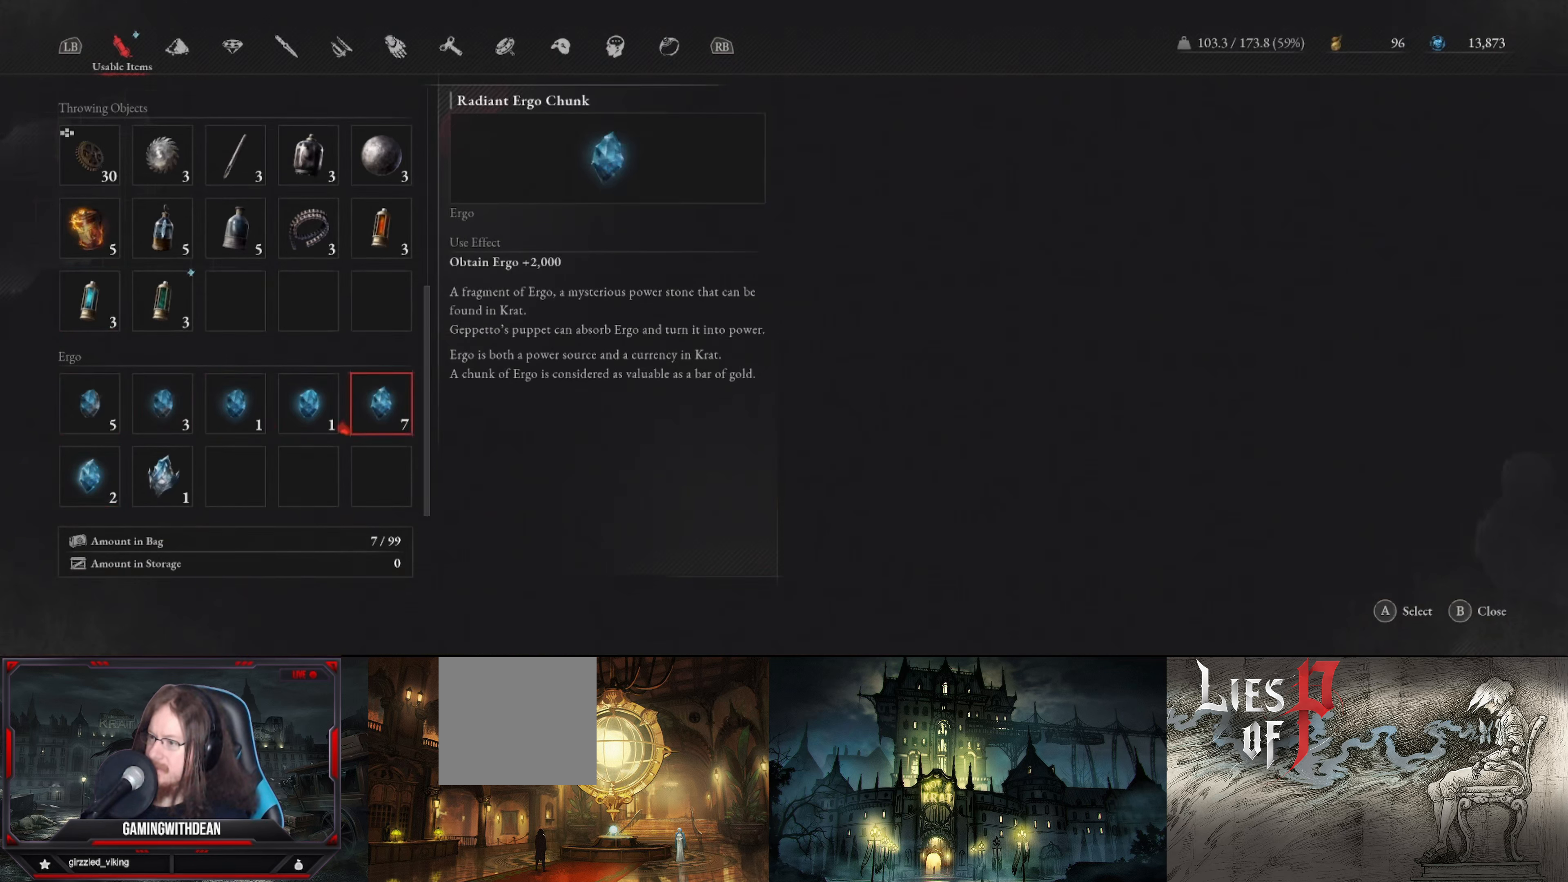
{"buttons": ["DPAD_LEFT"], "left_stick": "center", "right_stick": "center", "events": [[434, "DPAD_LEFT", "down"]]}
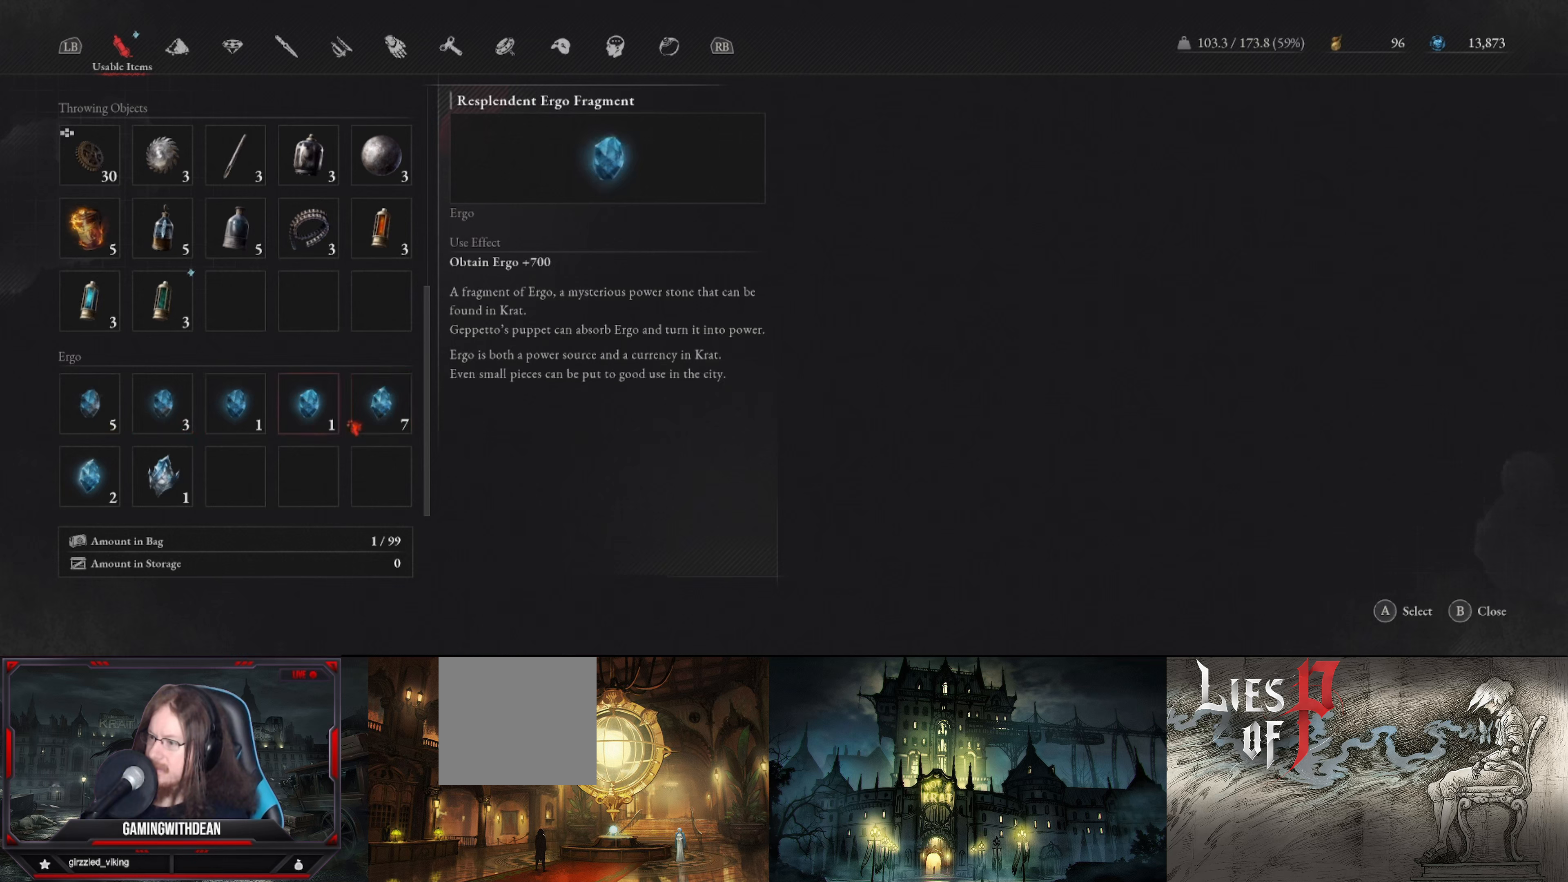
{"buttons": ["A"], "left_stick": "center", "right_stick": "center", "events": [[34, "DPAD_LEFT", "up"], [500, "A", "down"]]}
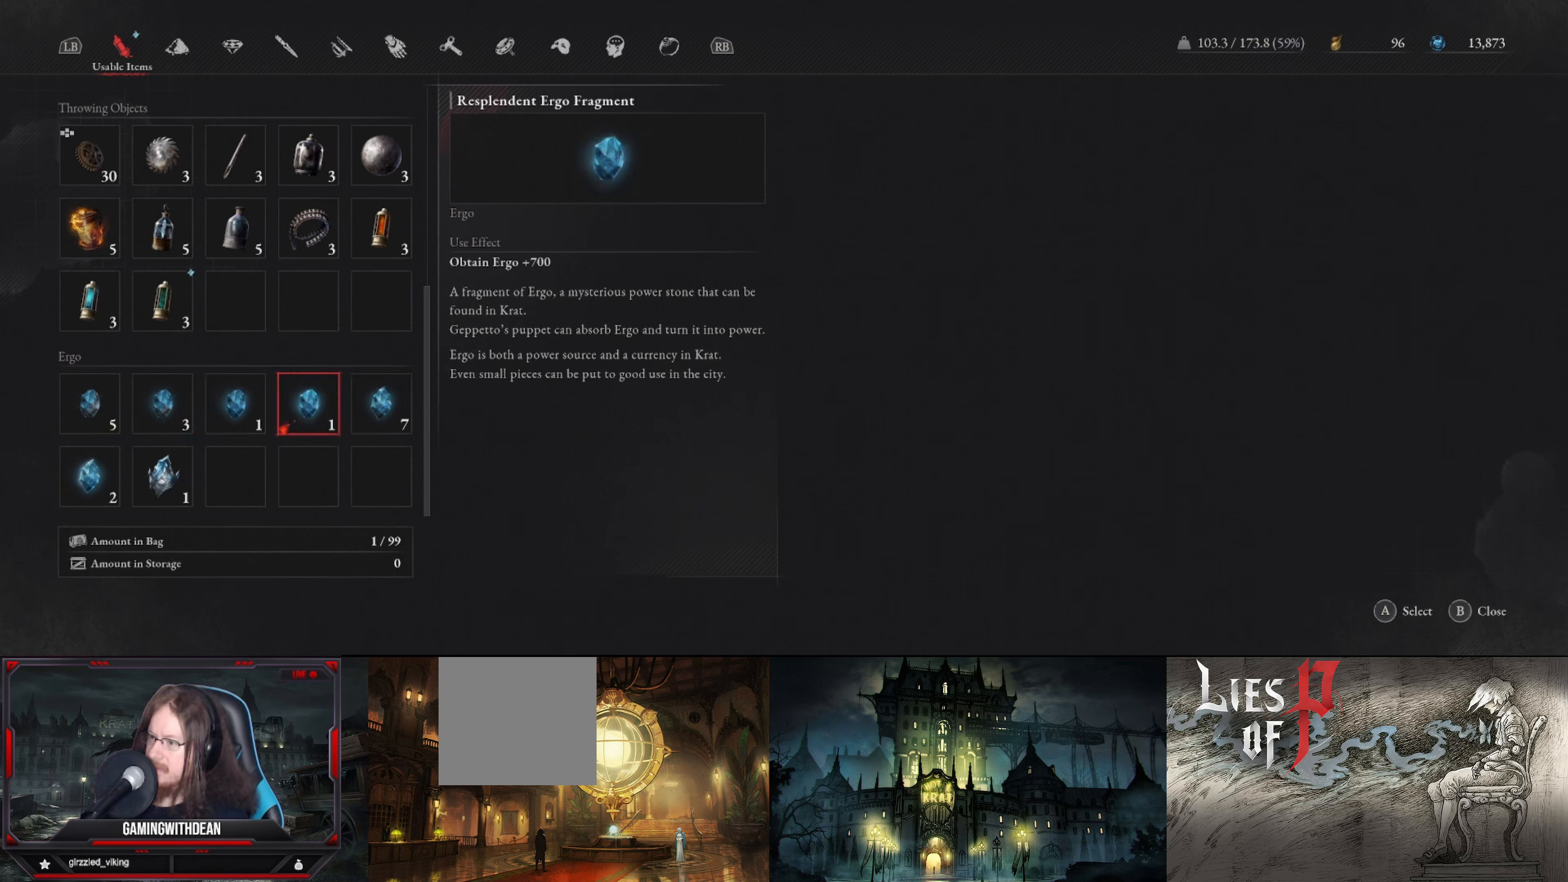
{"buttons": ["A"], "left_stick": "center", "right_stick": "center", "events": [[117, "A", "up"], [384, "A", "down"]]}
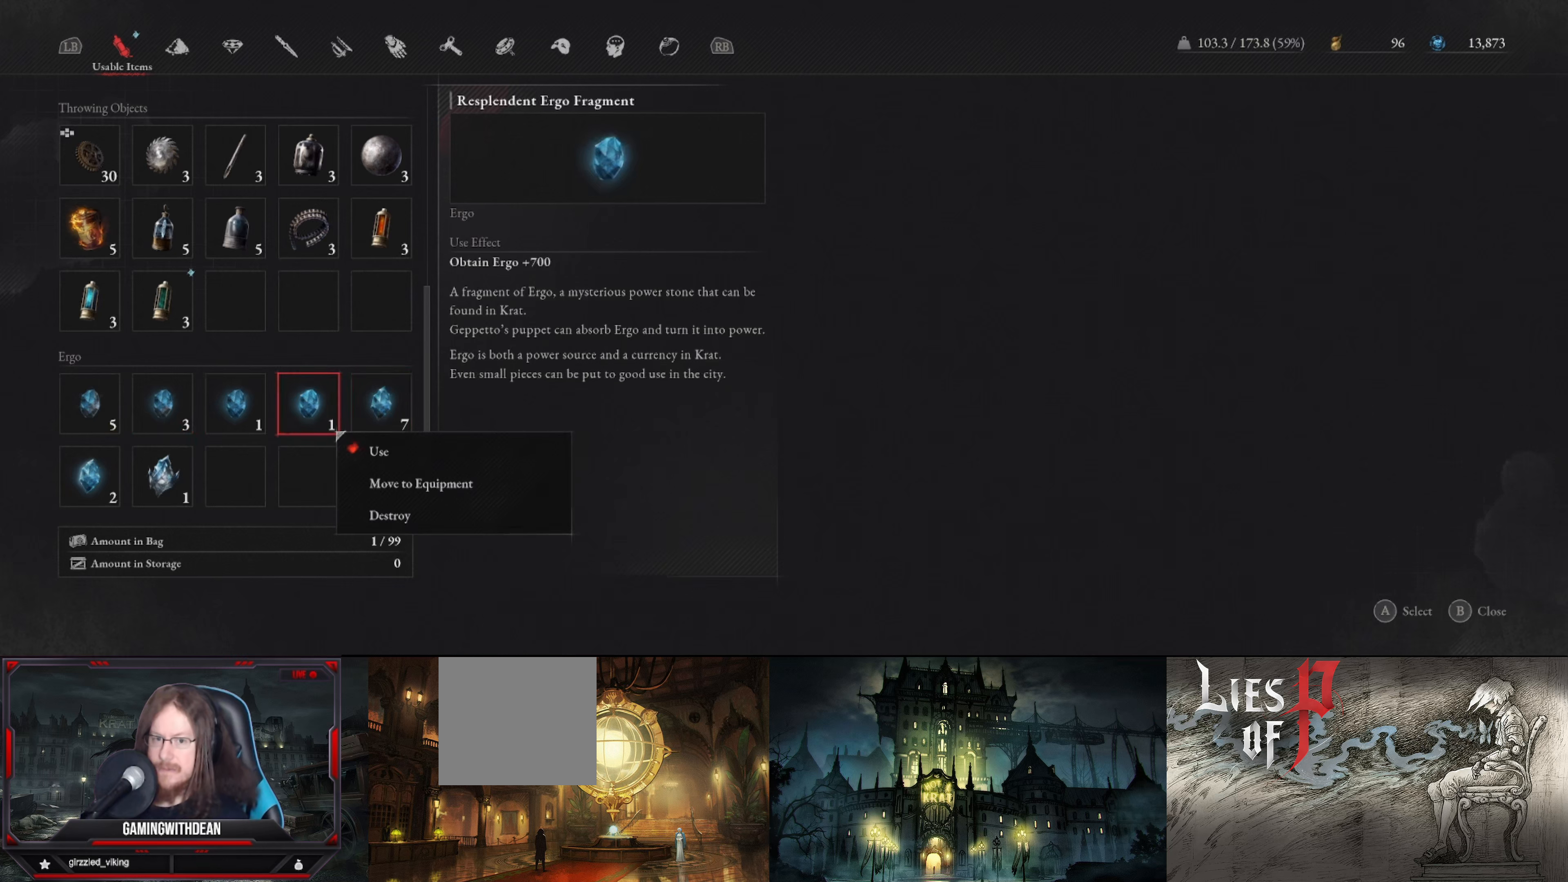
{"buttons": [], "left_stick": "center", "right_stick": "center", "events": [[17, "A", "up"]]}
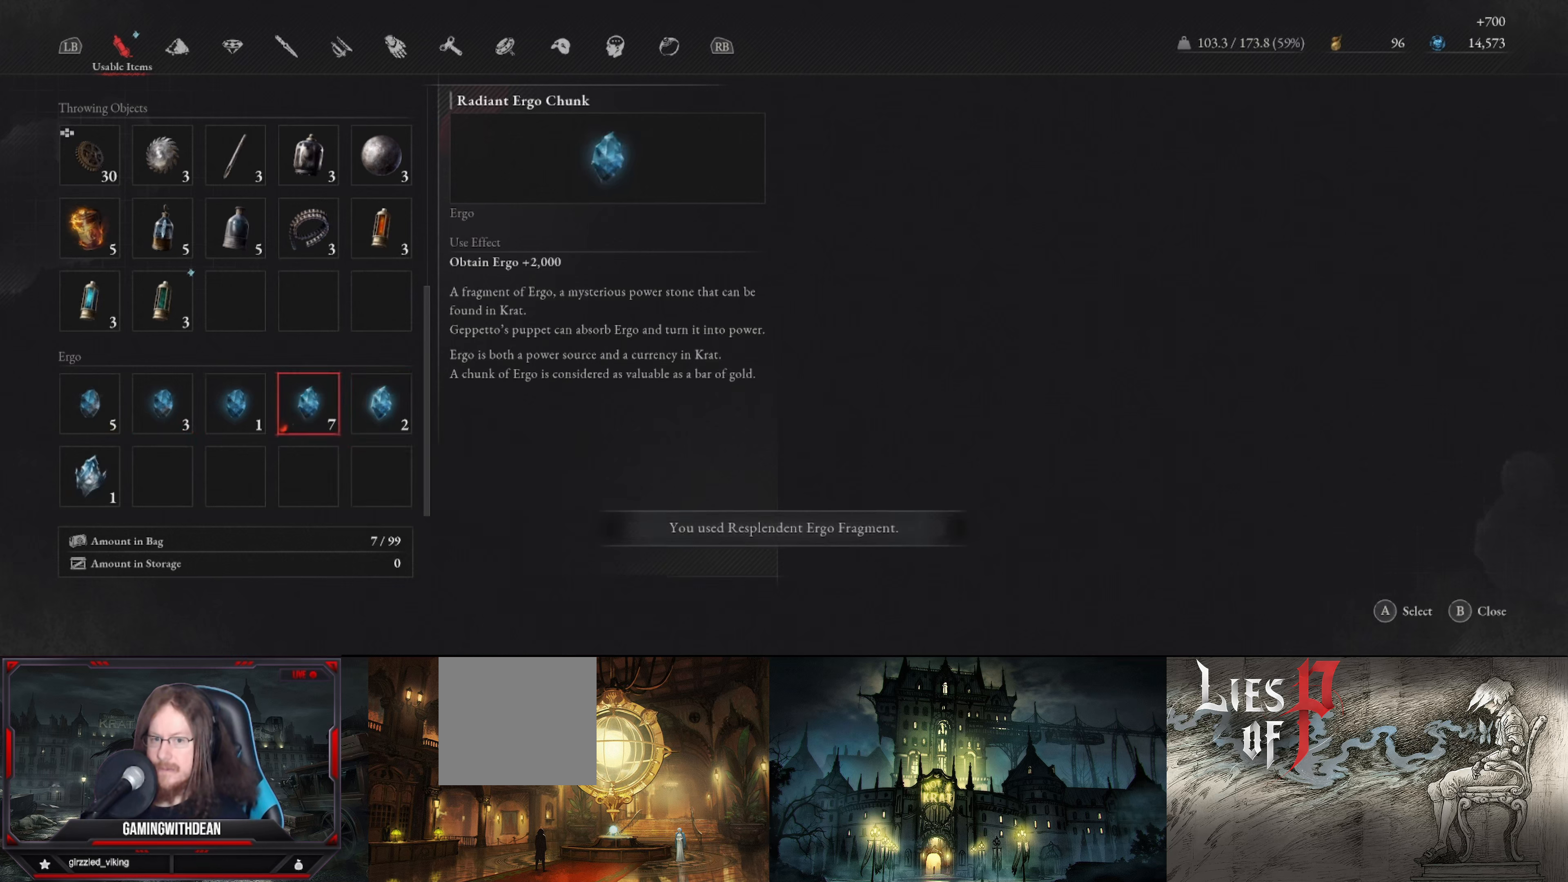
{"buttons": ["DPAD_LEFT"], "left_stick": "center", "right_stick": "center", "events": [[417, "DPAD_LEFT", "down"]]}
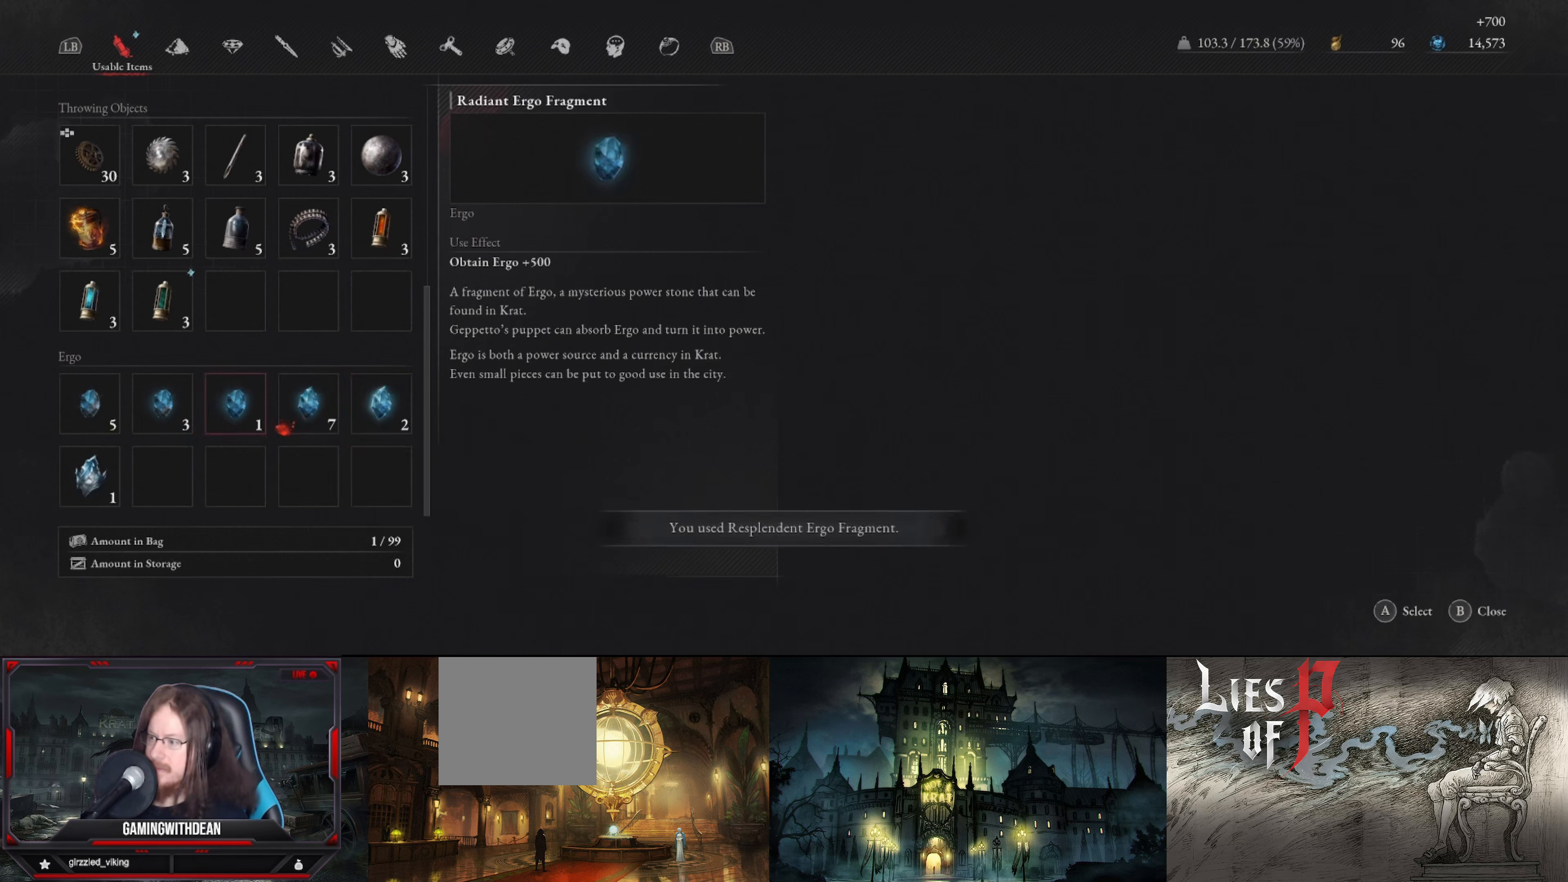
{"buttons": ["DPAD_RIGHT"], "left_stick": "center", "right_stick": "center", "events": [[50, "DPAD_LEFT", "up"], [450, "DPAD_RIGHT", "down"]]}
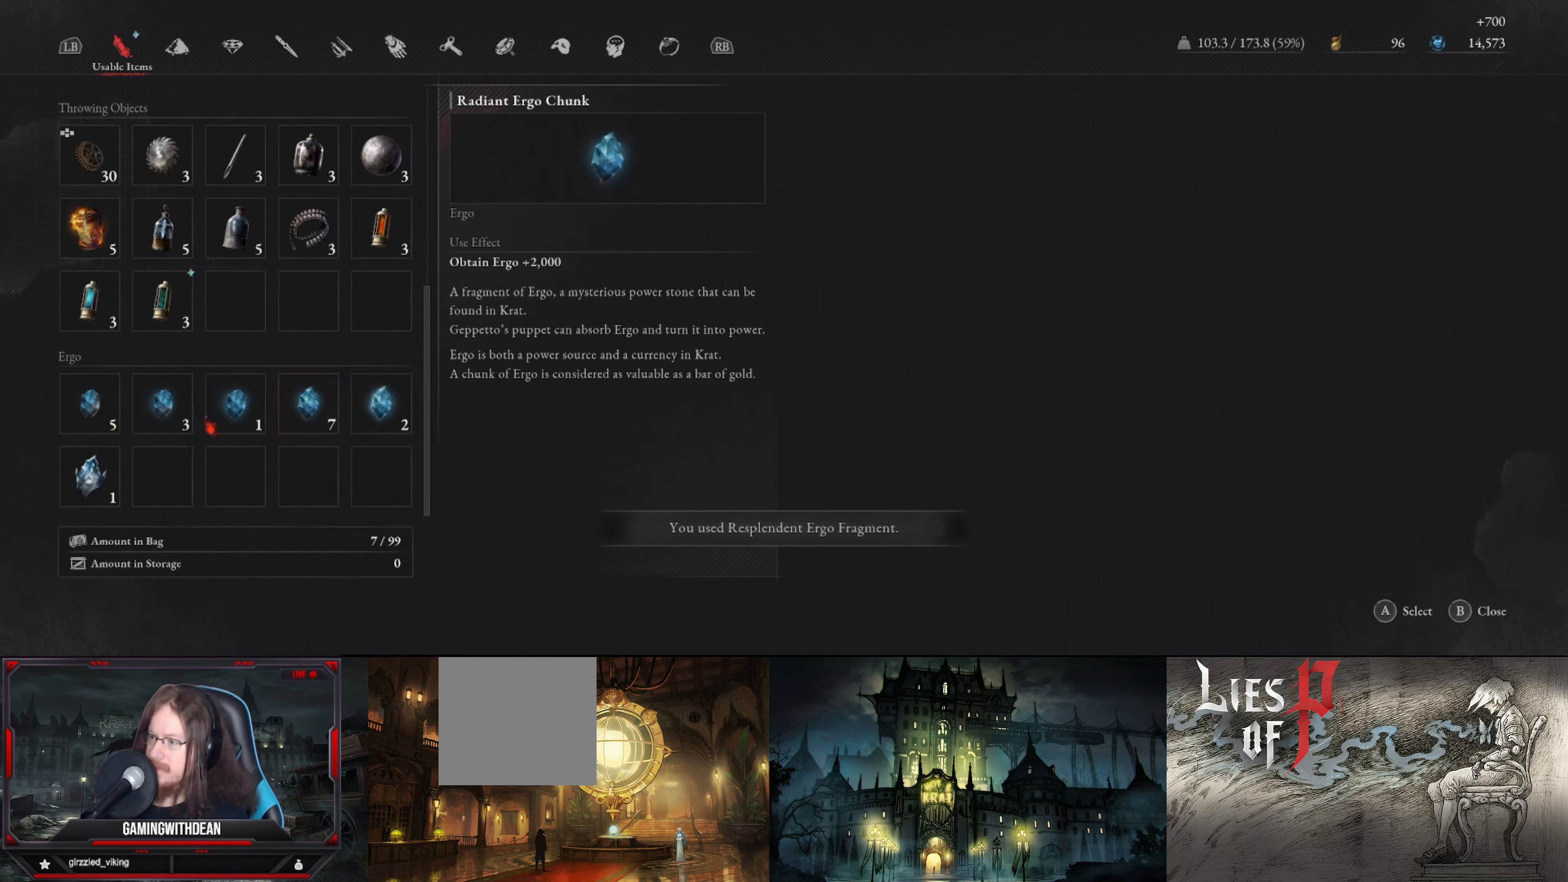
{"buttons": [], "left_stick": "center", "right_stick": "center", "events": [[50, "DPAD_RIGHT", "up"]]}
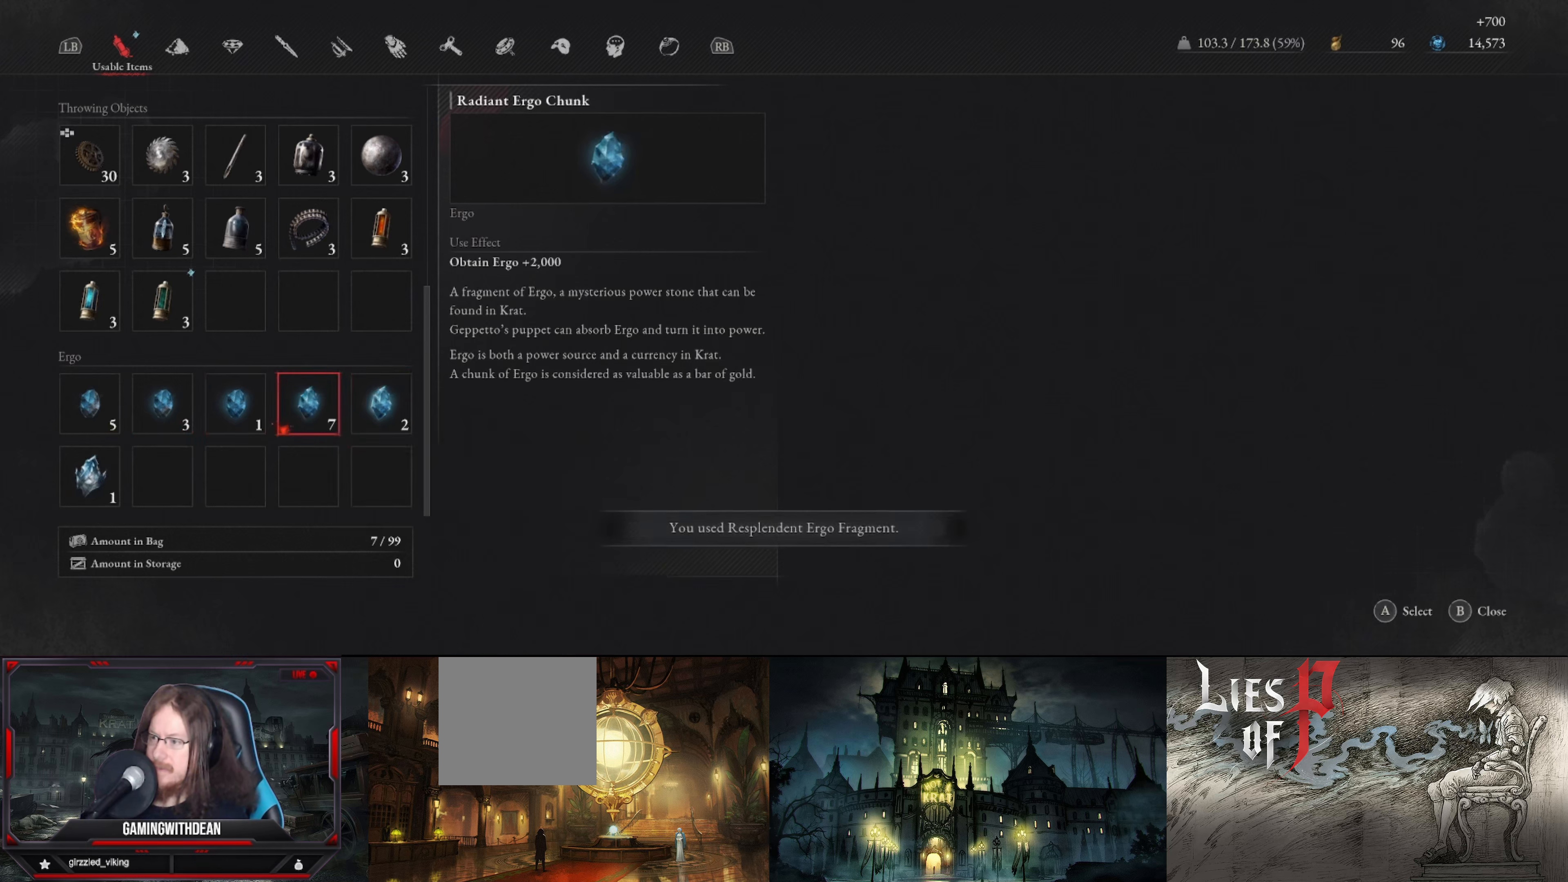
{"buttons": [], "left_stick": "center", "right_stick": "center", "events": [[300, "DPAD_LEFT", "down"], [417, "DPAD_LEFT", "up"]]}
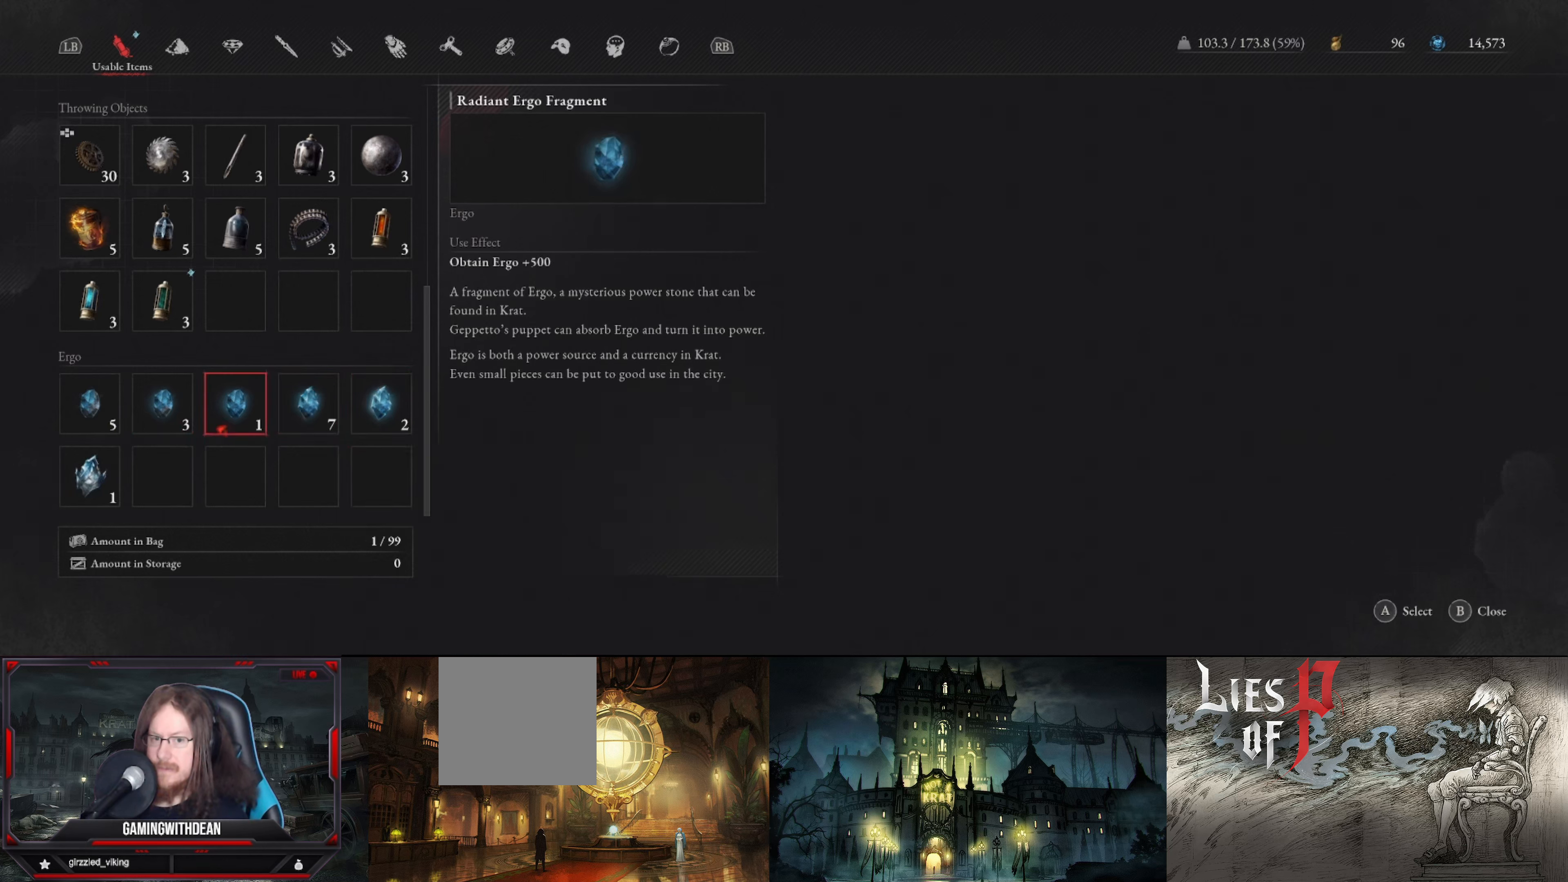
{"buttons": ["A"], "left_stick": "center", "right_stick": "center", "events": [[484, "A", "down"]]}
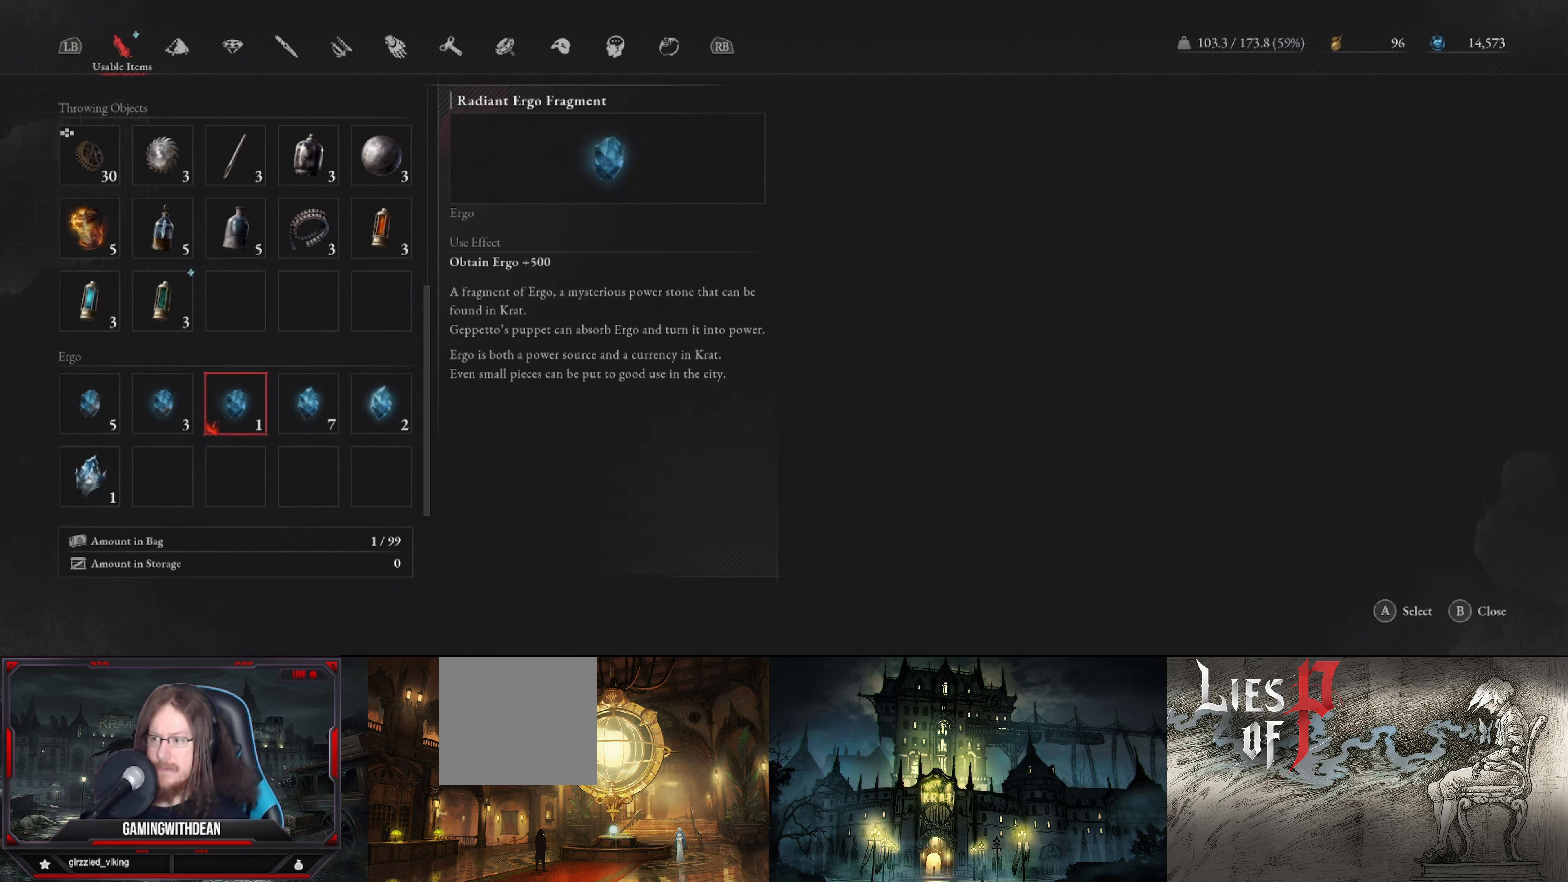
{"buttons": [], "left_stick": "center", "right_stick": "center", "events": [[116, "A", "up"], [383, "A", "down"], [483, "A", "up"]]}
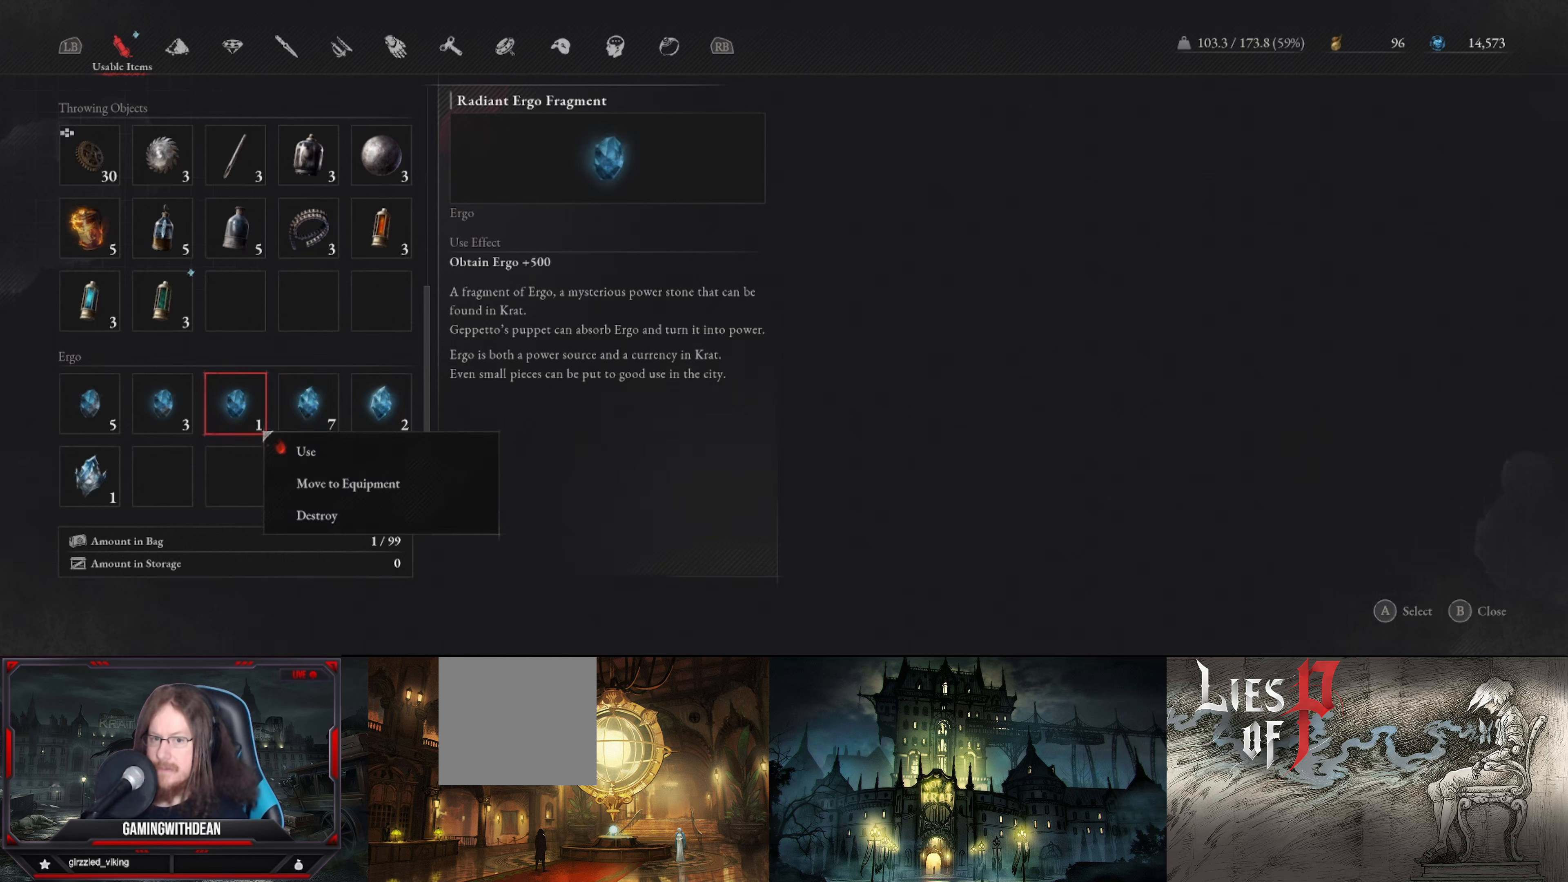
{"buttons": [], "left_stick": "center", "right_stick": "center", "events": []}
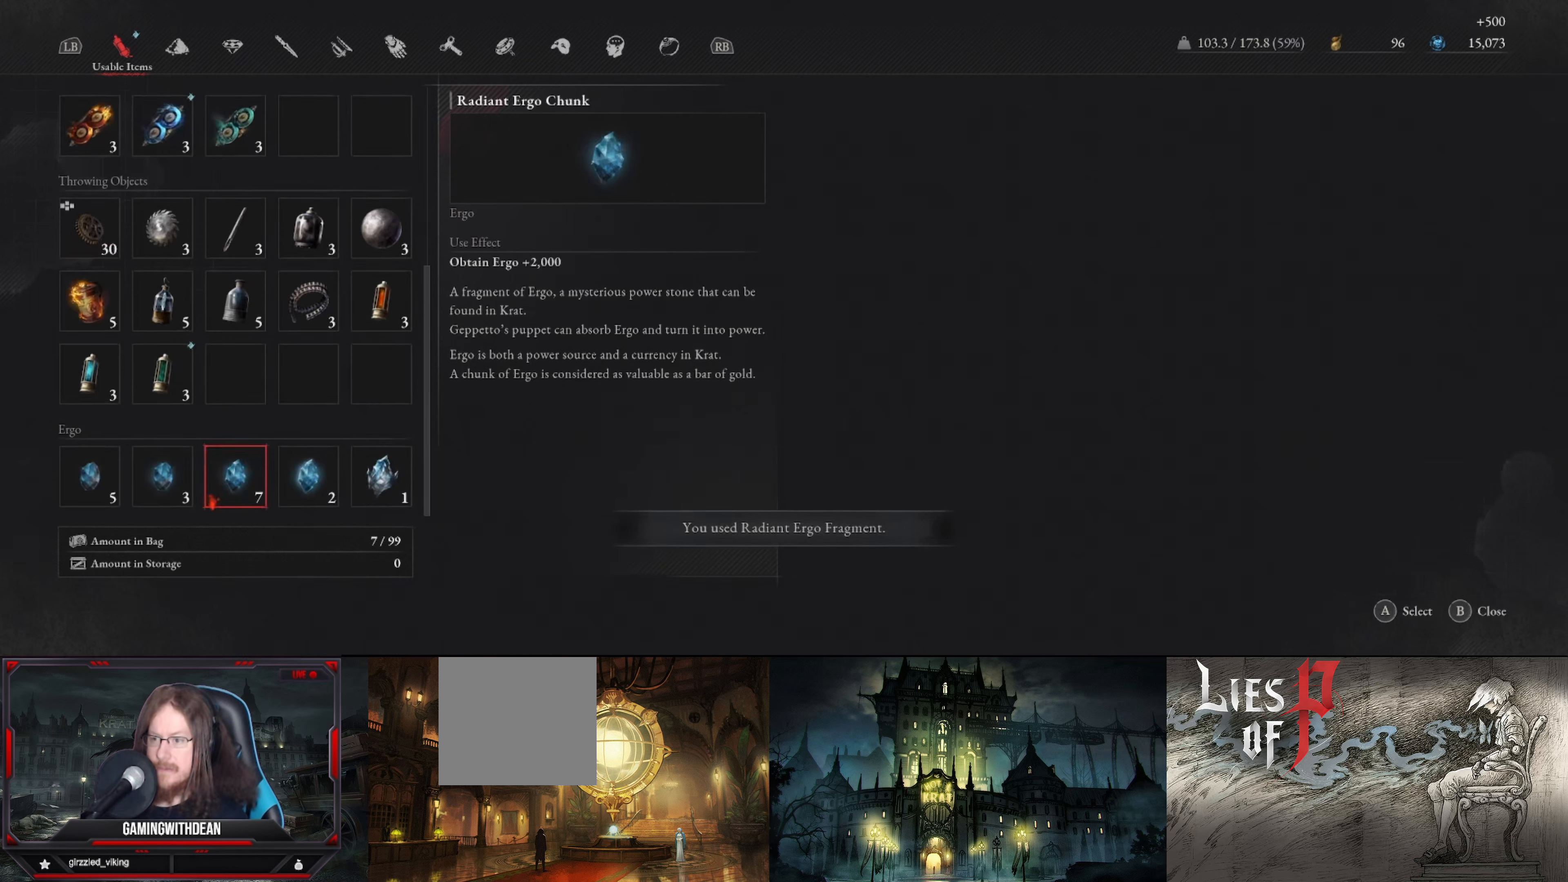
{"buttons": ["DPAD_LEFT"], "left_stick": "center", "right_stick": "center", "events": [[433, "DPAD_LEFT", "down"]]}
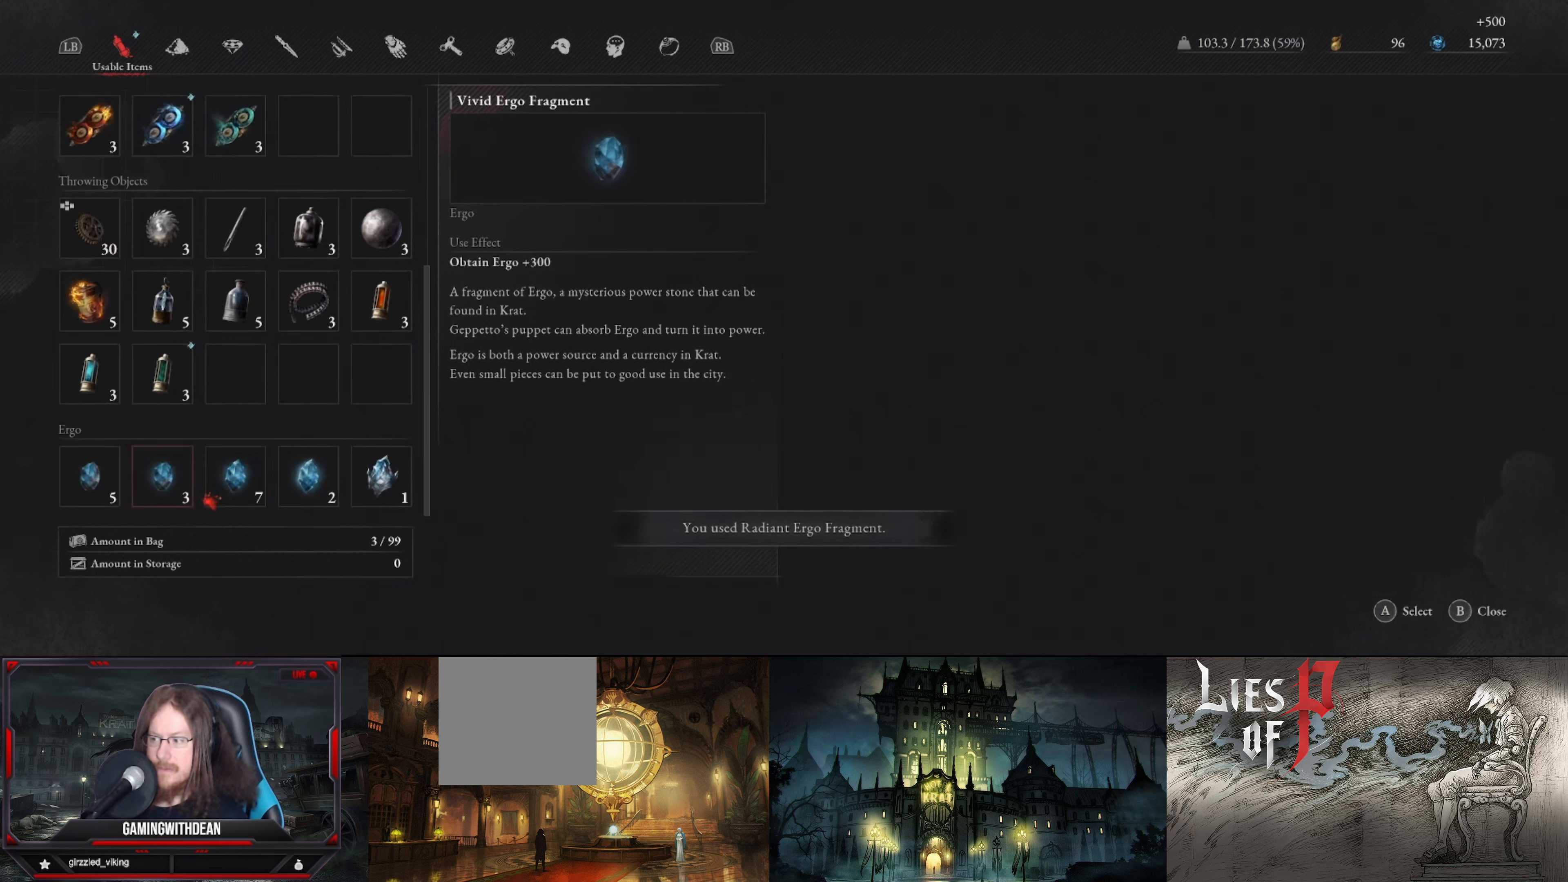
{"buttons": [], "left_stick": "center", "right_stick": "center", "events": [[83, "DPAD_LEFT", "up"], [366, "DPAD_RIGHT", "down"], [500, "DPAD_RIGHT", "up"]]}
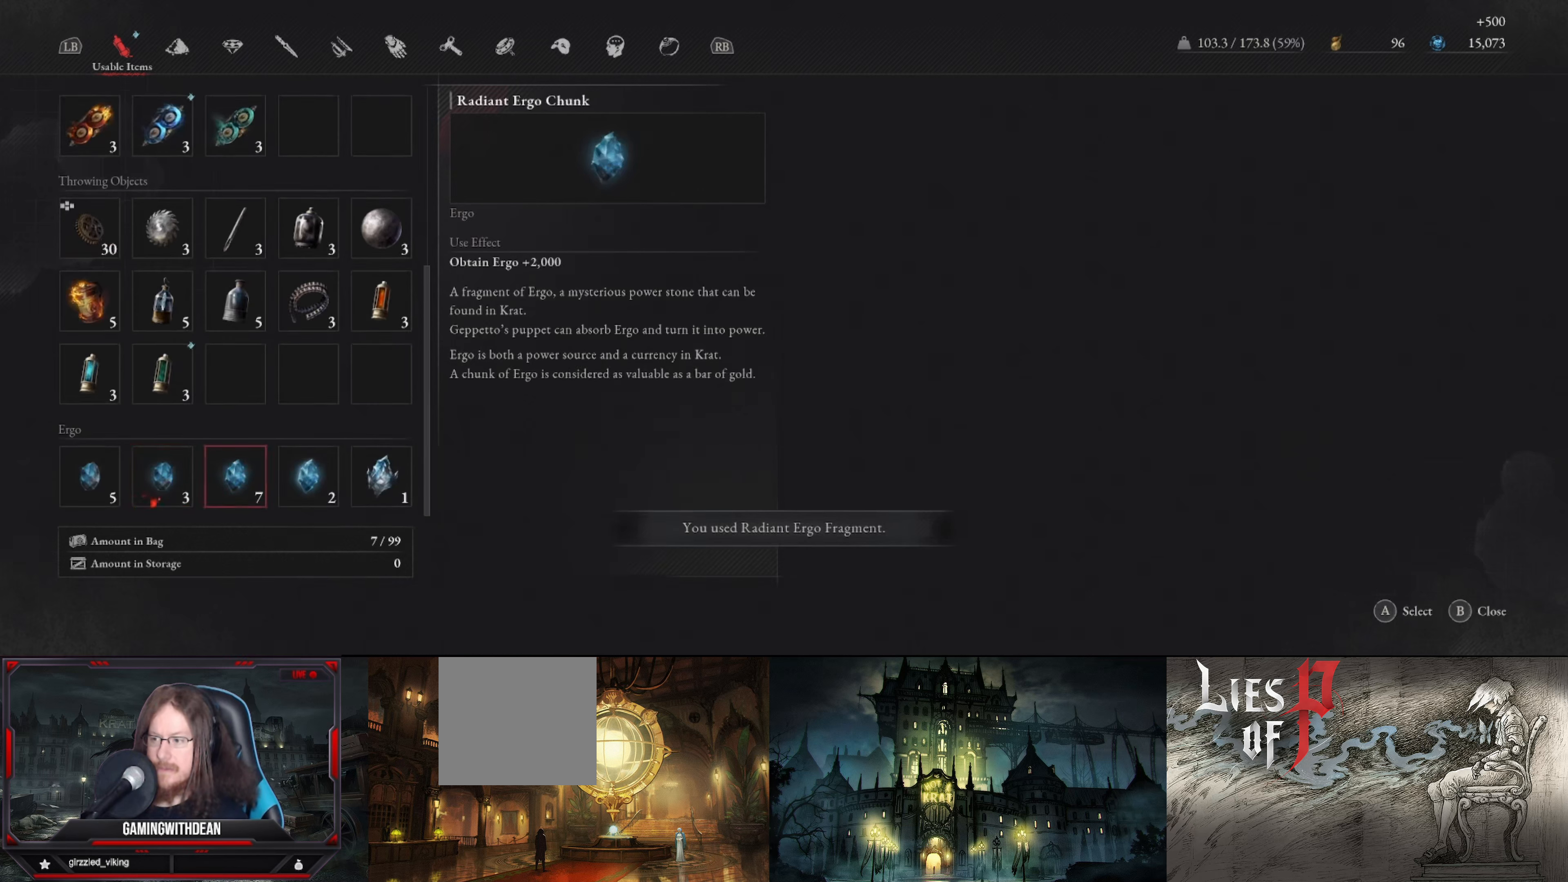
{"buttons": [], "left_stick": "center", "right_stick": "center", "events": [[166, "A", "down"], [266, "A", "up"]]}
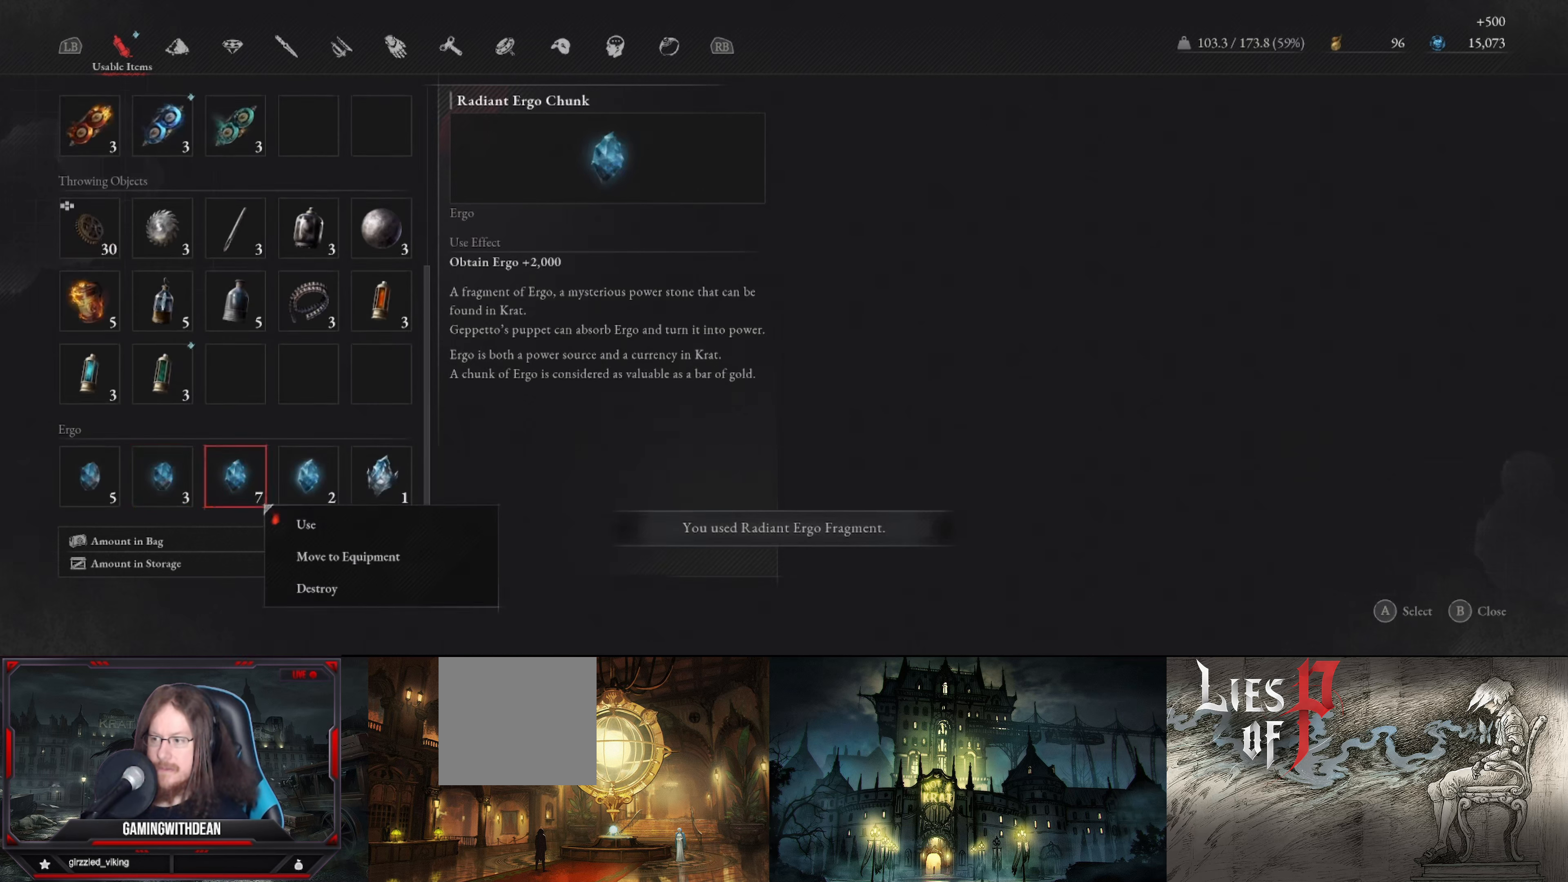
{"buttons": ["B"], "left_stick": "center", "right_stick": "center", "events": [[433, "B", "down"]]}